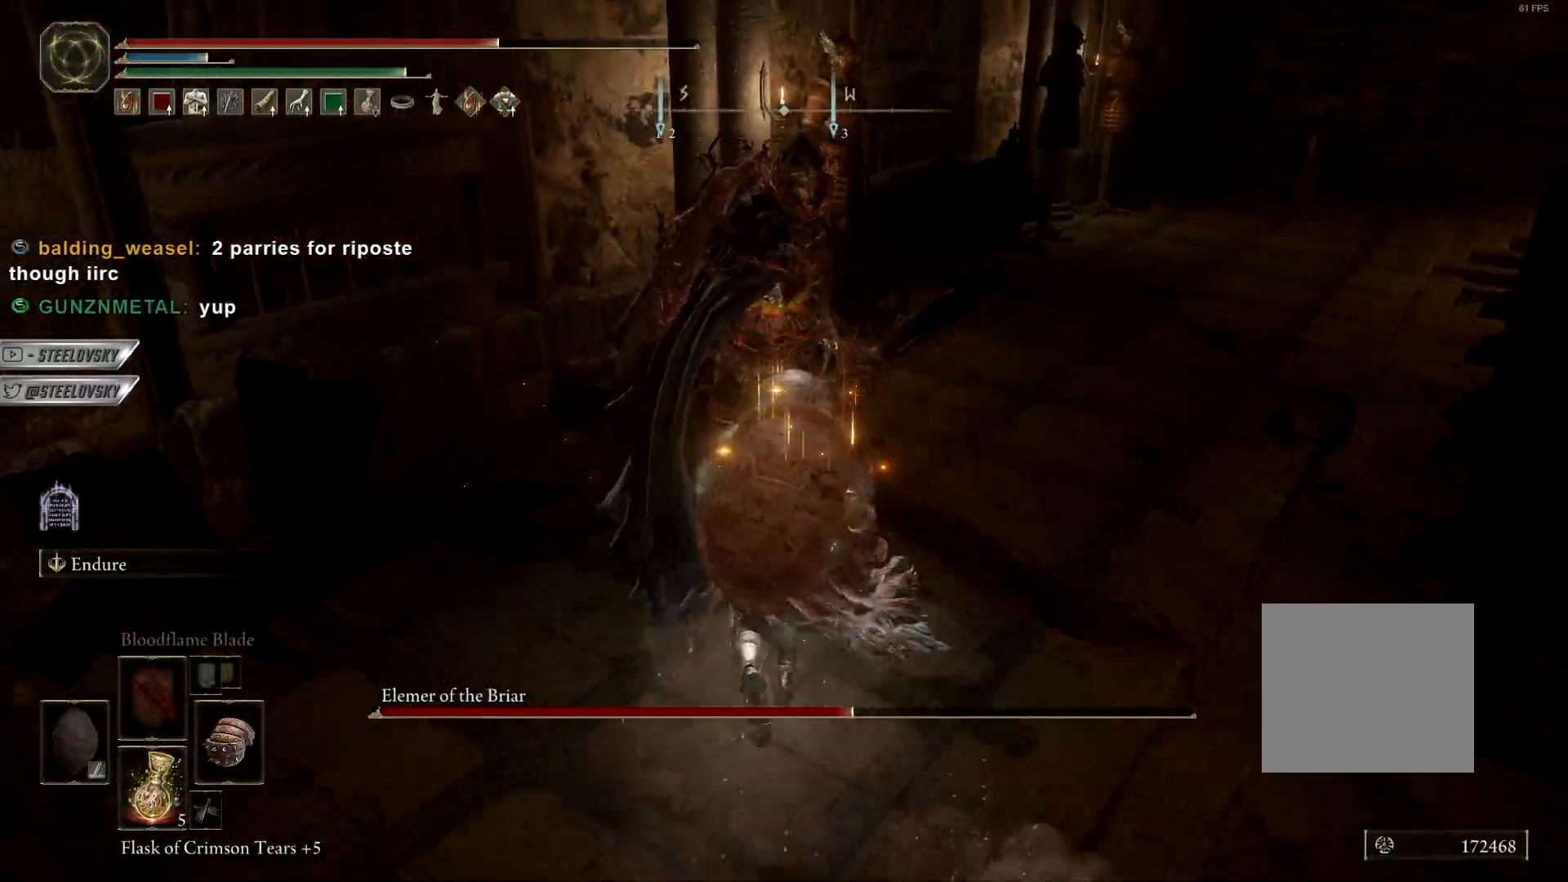
Gameplay with a controller (PlayStation layout); each line is a JSON object with the inputs held at the frame after it. "events" lists button and stick changes between this image and that frame as [ms after this image, input, new state], when the widget could be followed in between.
{"buttons": [], "left_stick": "up", "right_stick": "center", "events": [[150, "R1", "down"], [150, "R3", "down"], [167, "right_stick", "up"], [250, "R3", "up"], [267, "R1", "up"], [300, "right_stick", "center"]]}
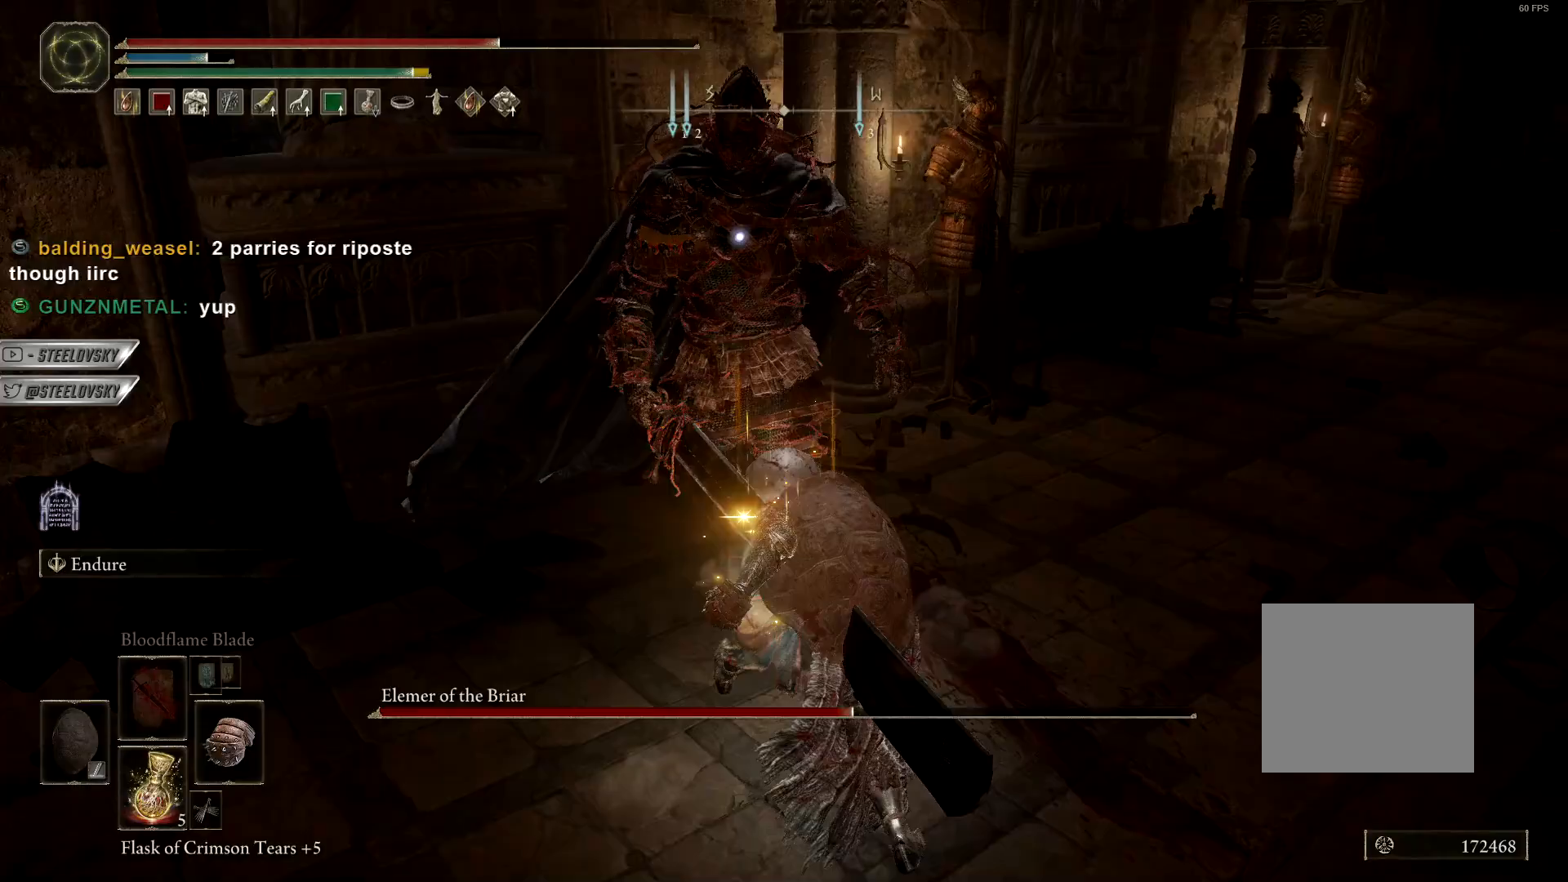
{"buttons": [], "left_stick": "down-right", "right_stick": "center", "events": [[183, "left_stick", "down-right"]]}
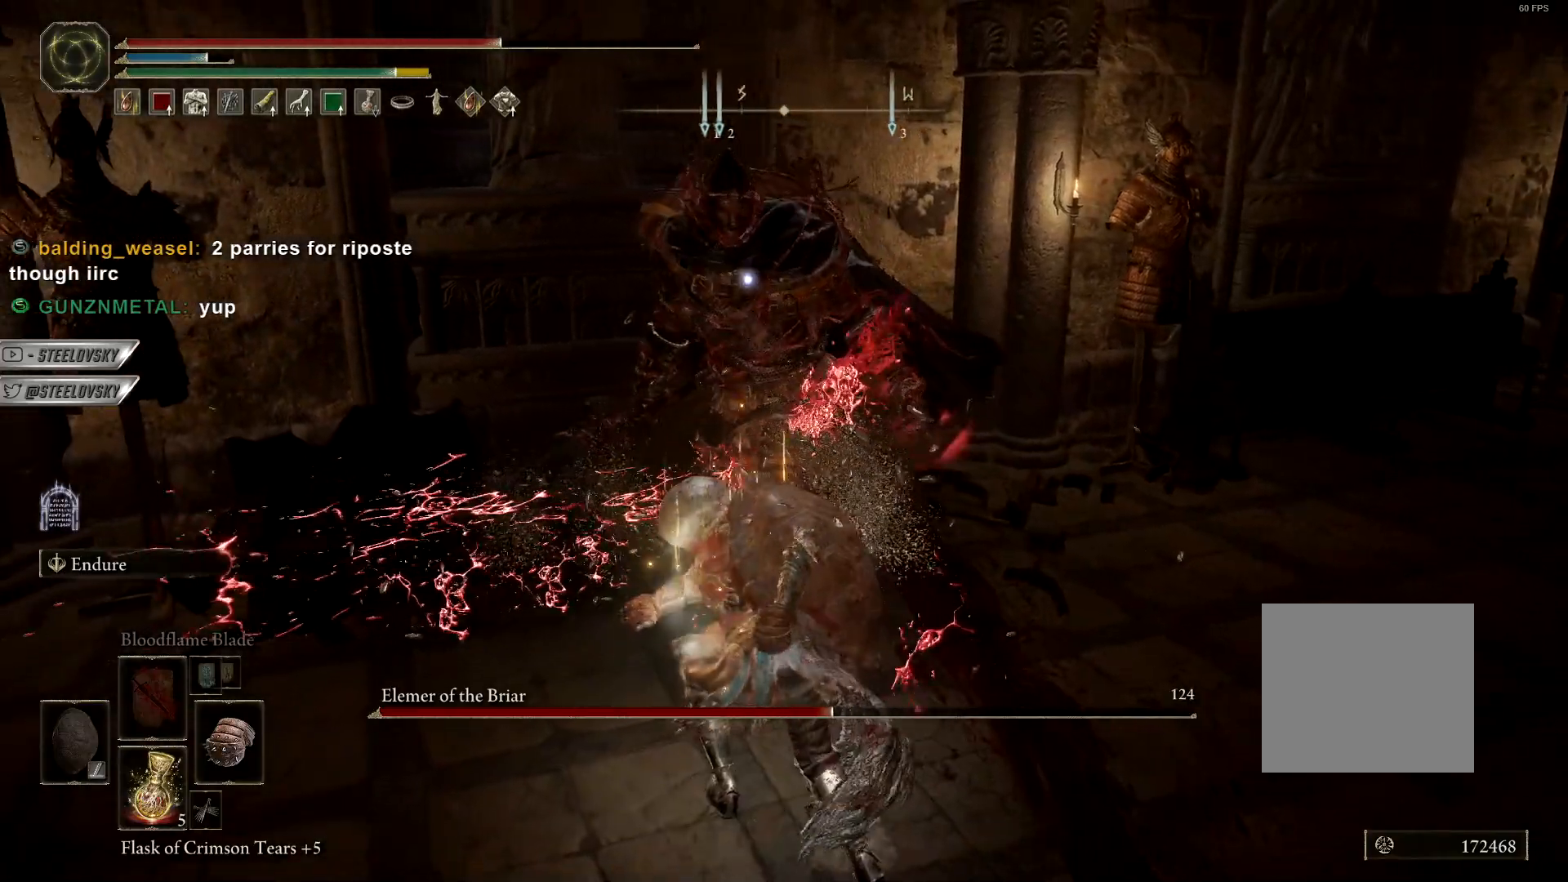
{"buttons": [], "left_stick": "down-right", "right_stick": "center", "events": [[133, "L1", "down"], [300, "L1", "up"]]}
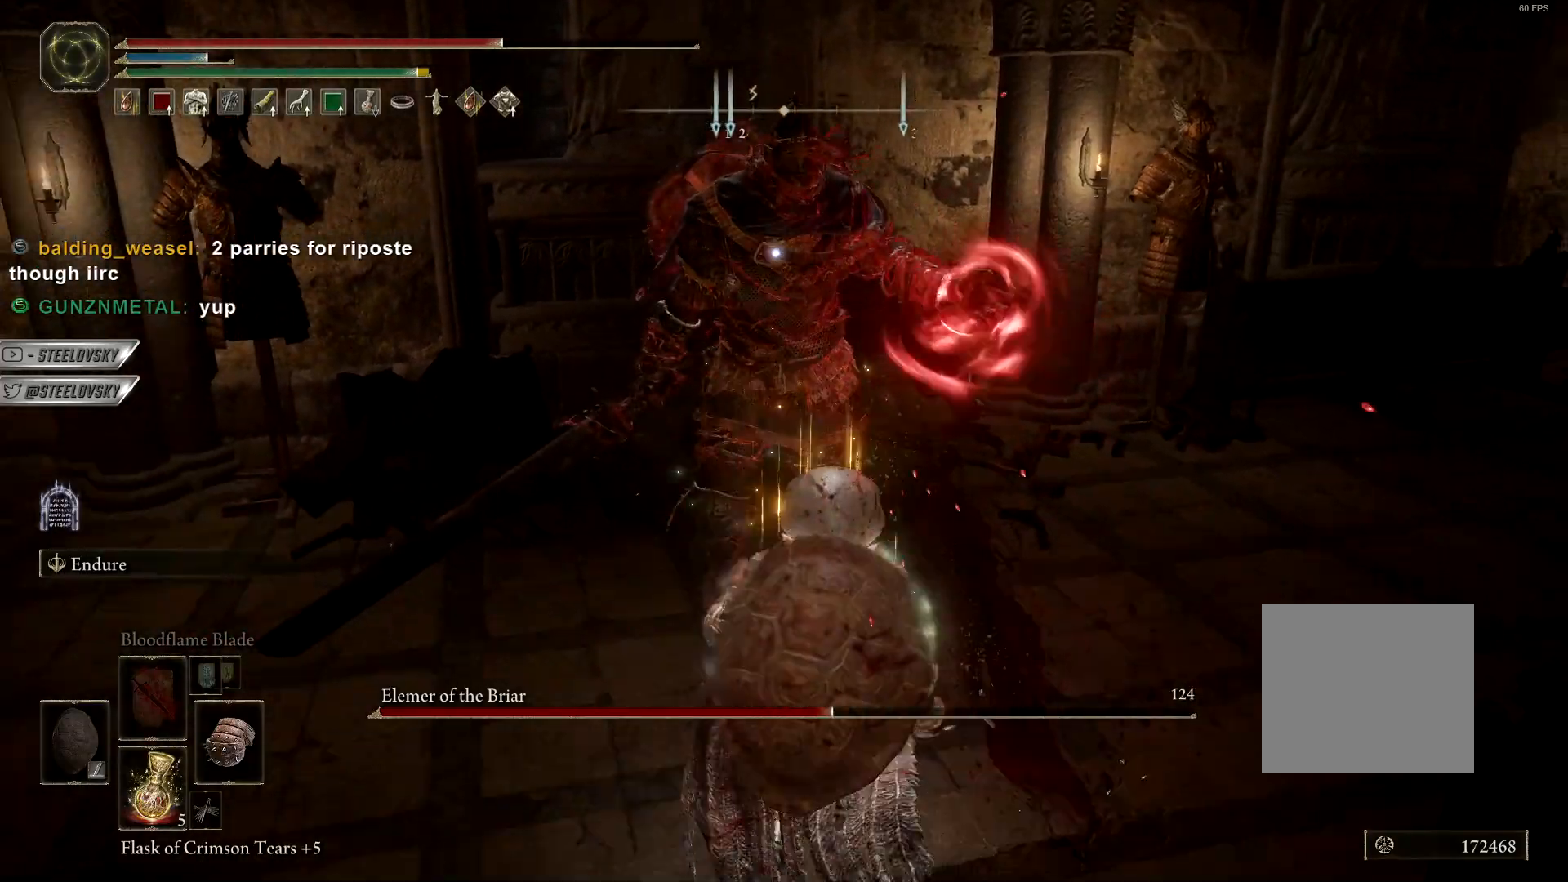
{"buttons": [], "left_stick": "down", "right_stick": "center", "events": [[217, "left_stick", "down"], [250, "CIRCLE", "down"], [317, "CIRCLE", "up"]]}
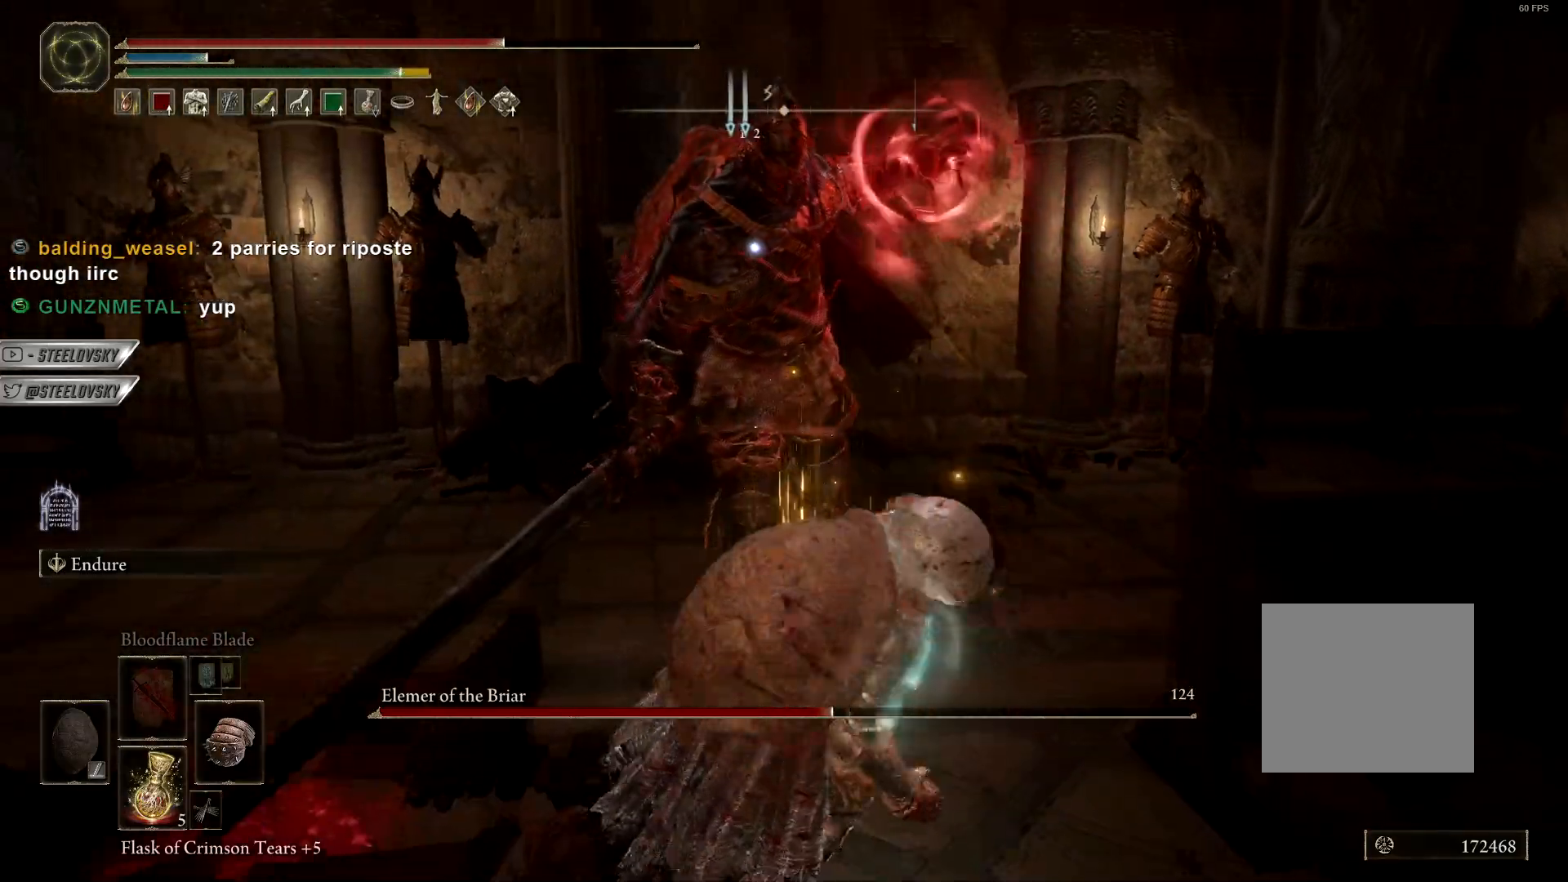
{"buttons": ["CIRCLE"], "left_stick": "down", "right_stick": "center", "events": [[417, "CIRCLE", "down"]]}
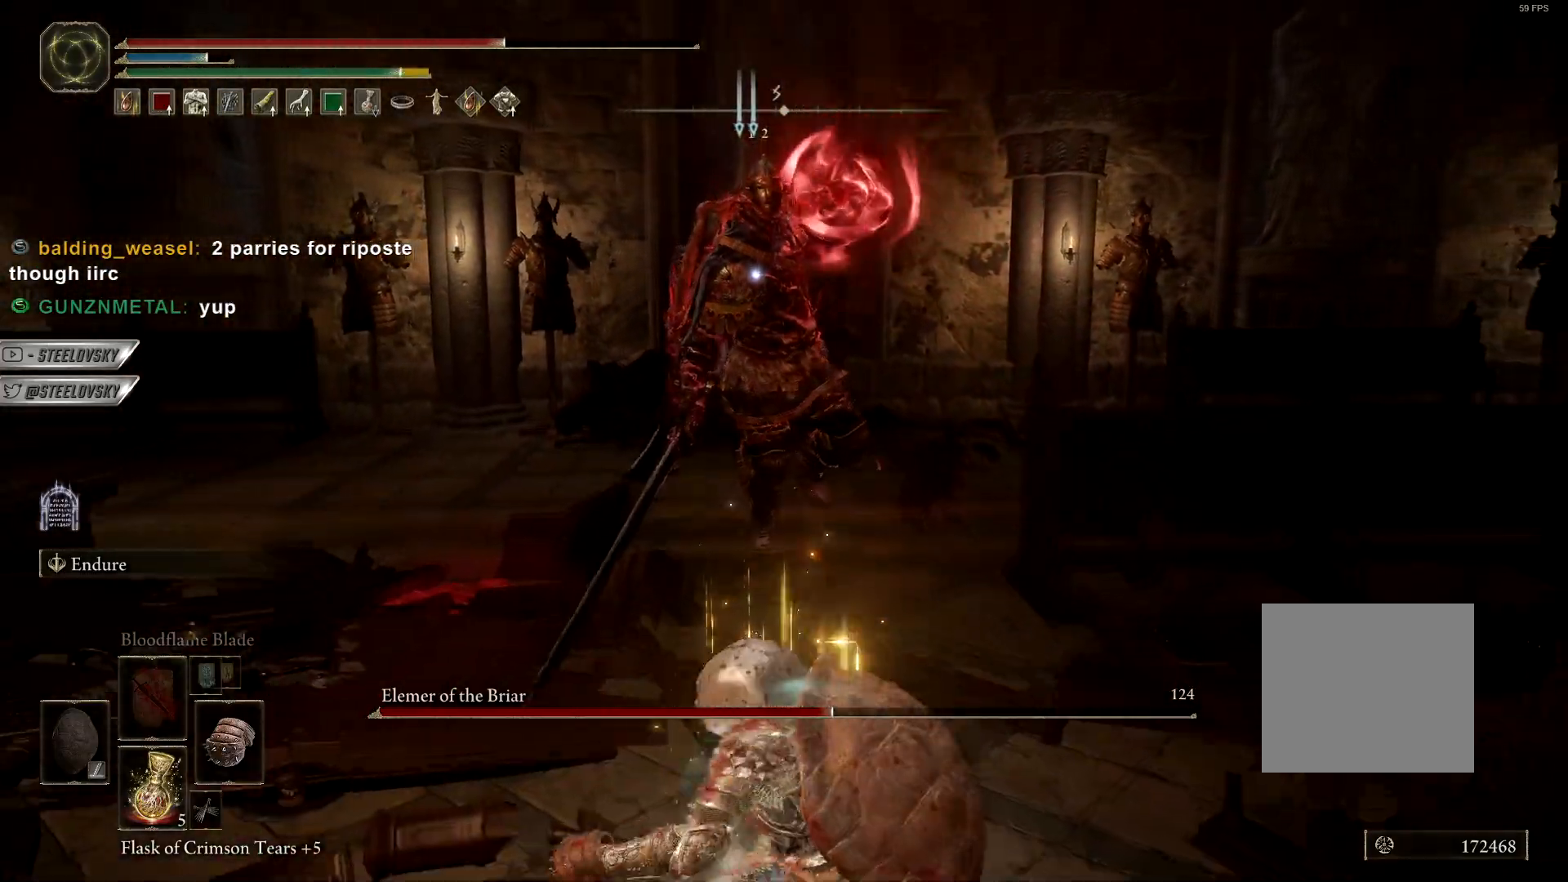
{"buttons": ["CIRCLE"], "left_stick": "down", "right_stick": "center", "events": []}
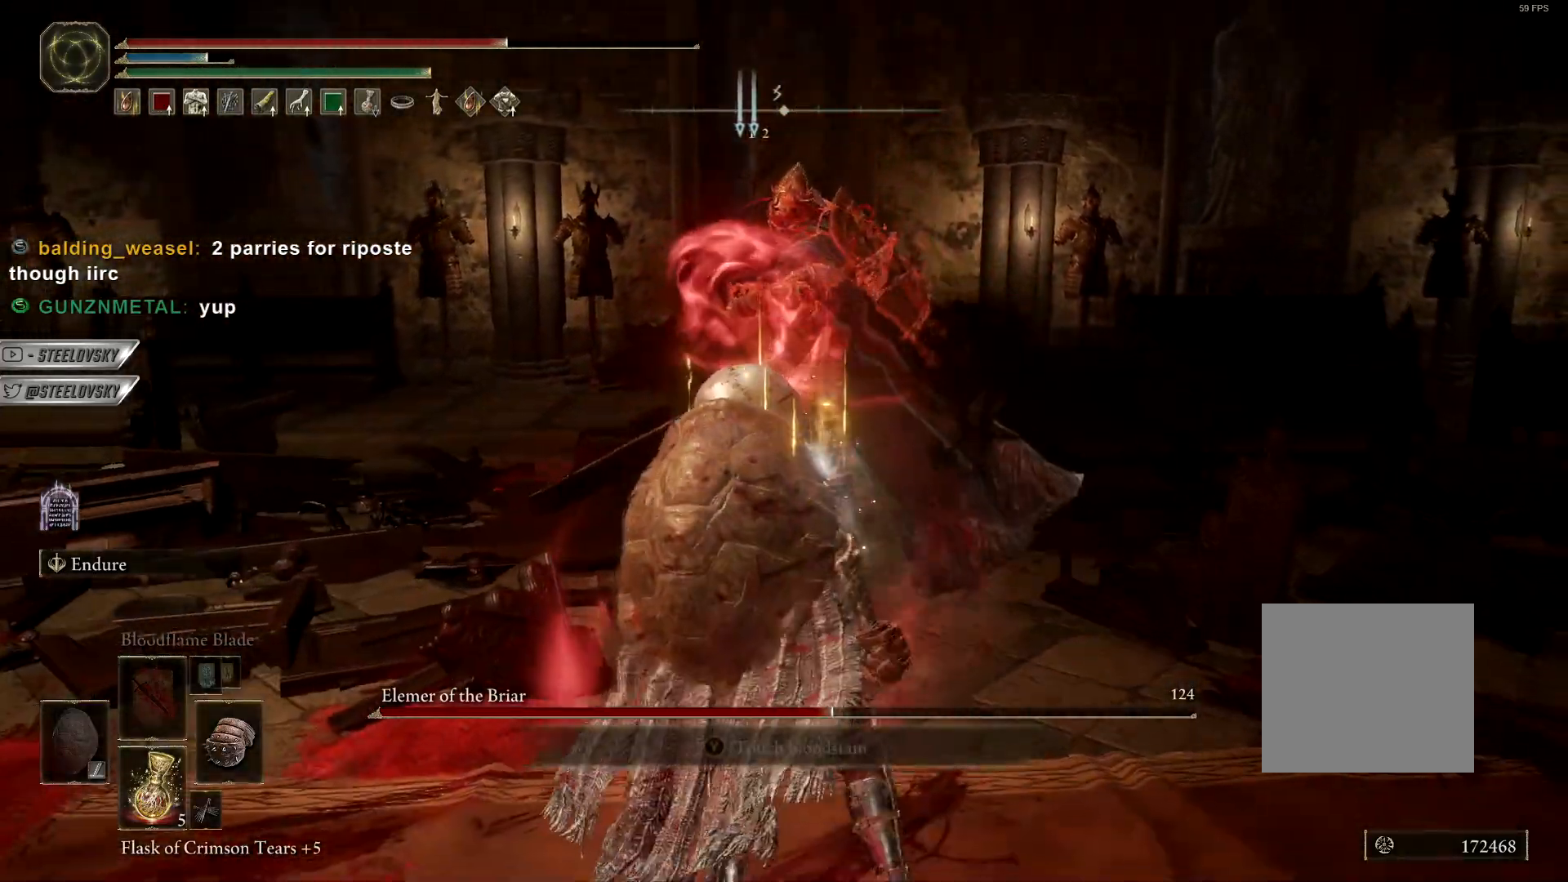
{"buttons": ["R3"], "left_stick": "center", "right_stick": "up-left", "events": [[117, "CIRCLE", "up"], [217, "left_stick", "center"], [467, "R3", "down"], [500, "right_stick", "up-left"]]}
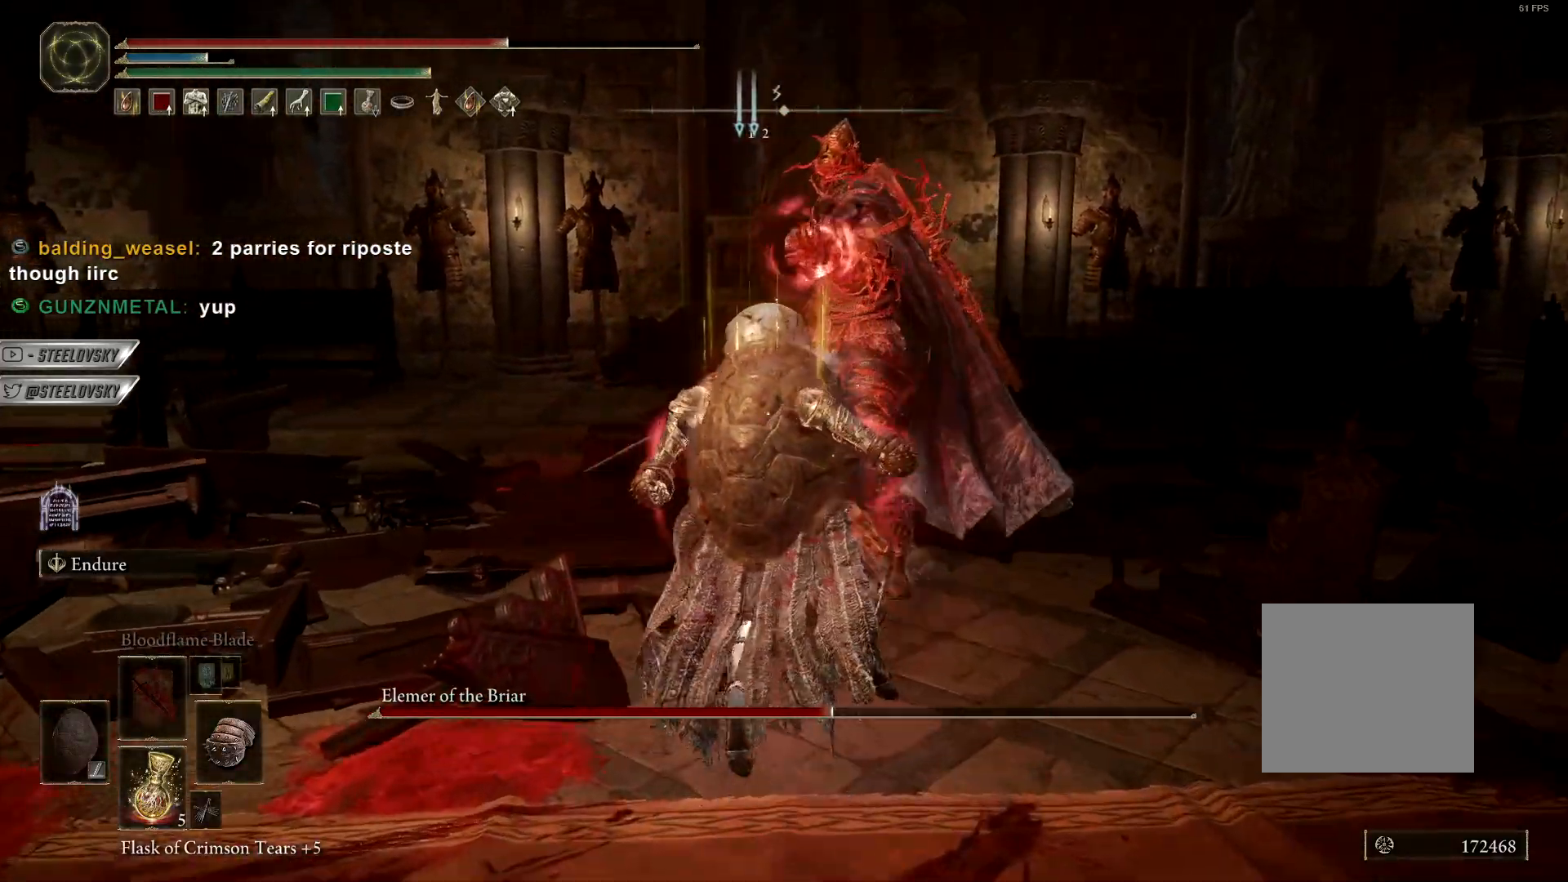
{"buttons": [], "left_stick": "center", "right_stick": "center", "events": [[50, "R3", "up"], [150, "right_stick", "center"]]}
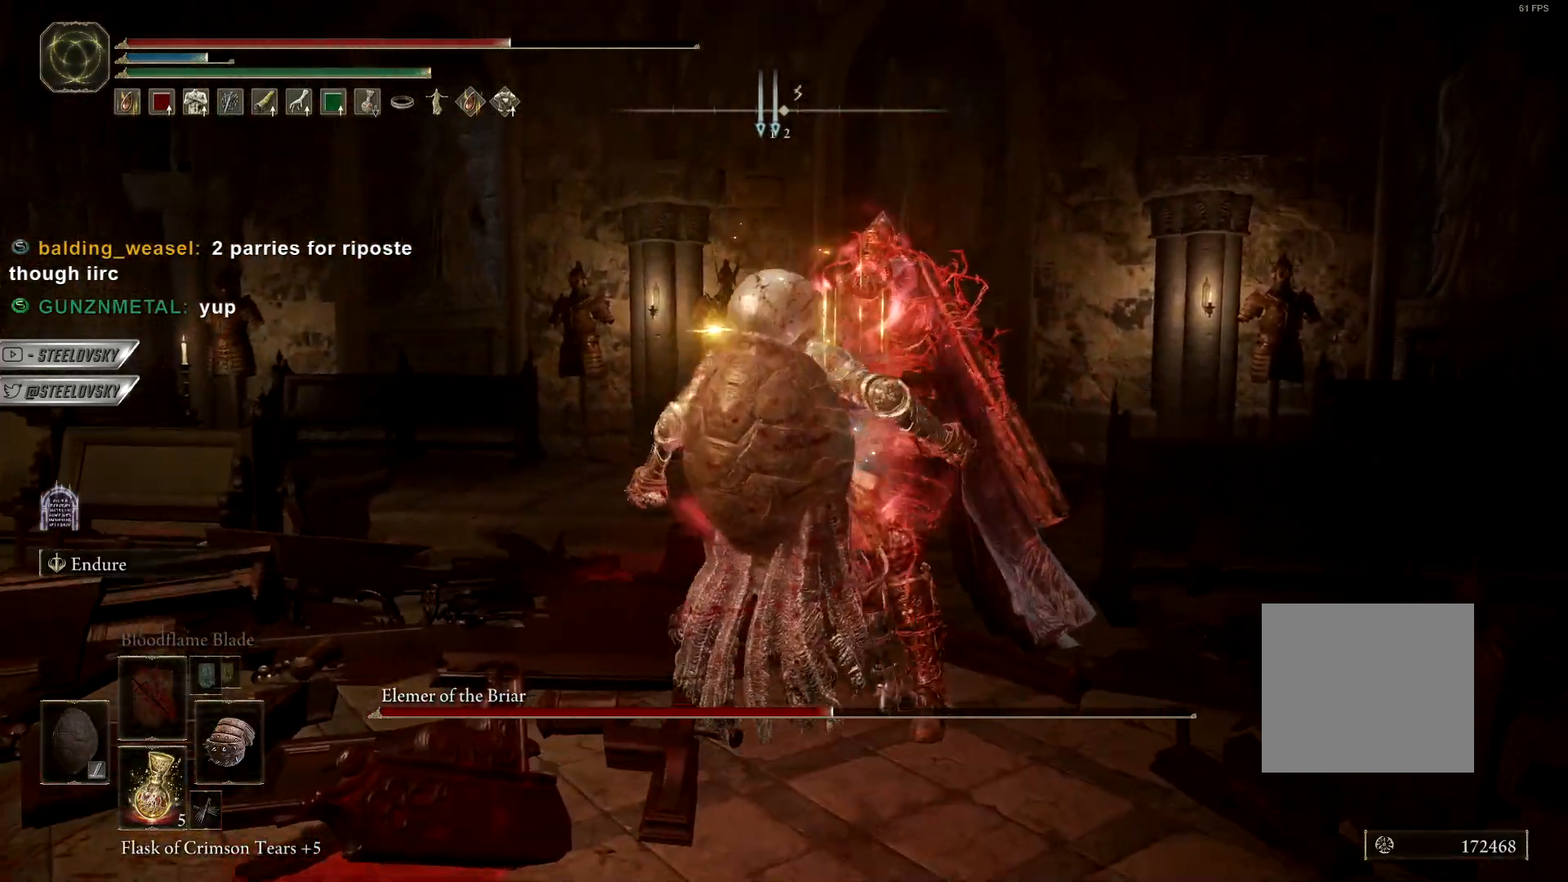
{"buttons": [], "left_stick": "center", "right_stick": "center", "events": []}
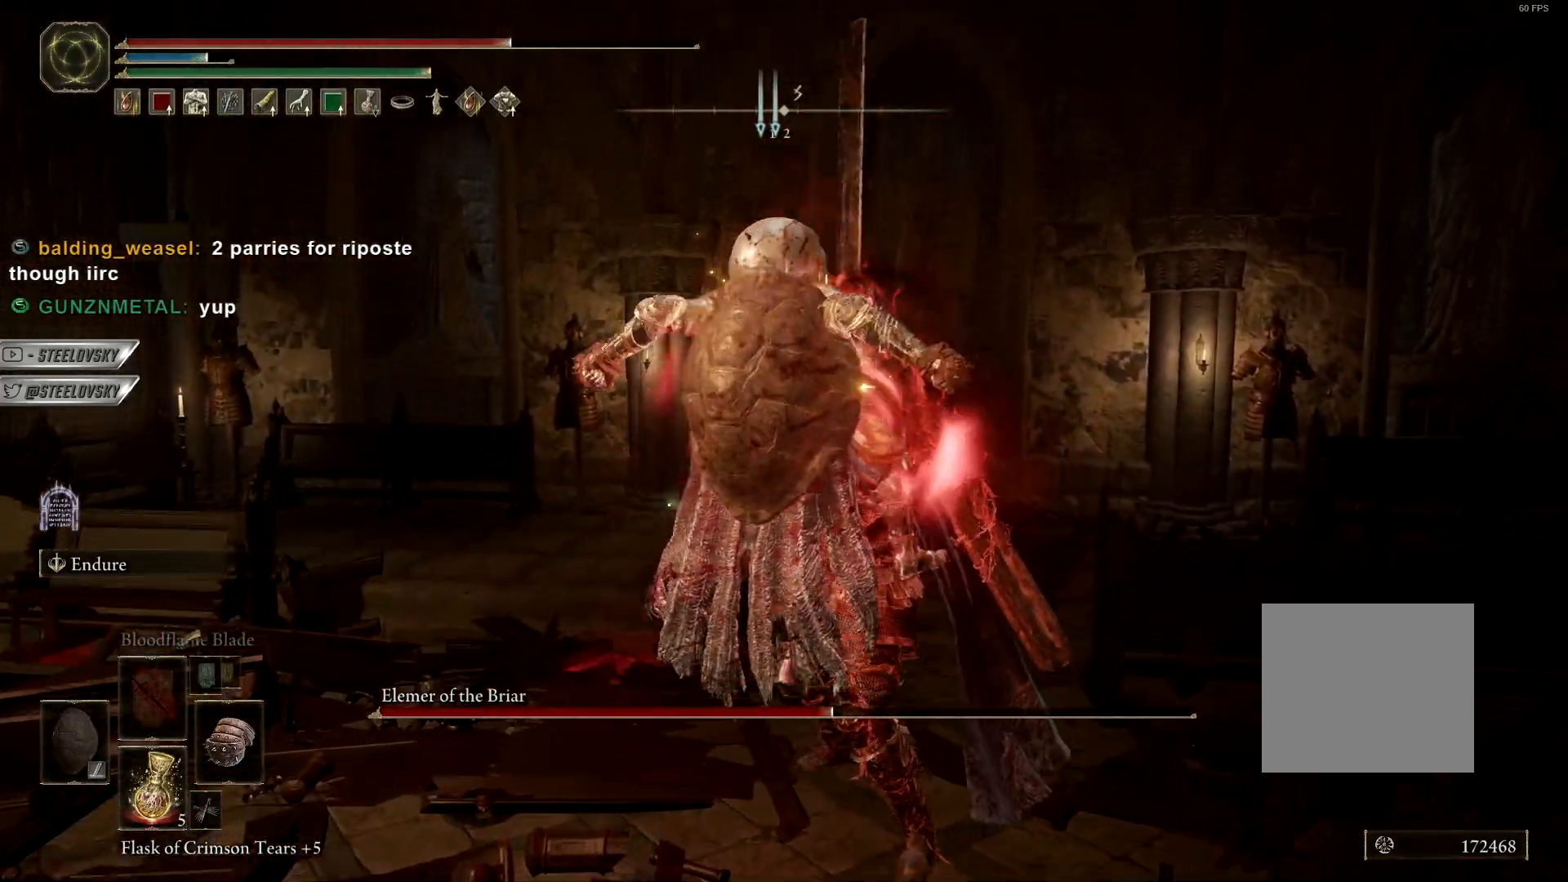
{"buttons": [], "left_stick": "center", "right_stick": "center", "events": []}
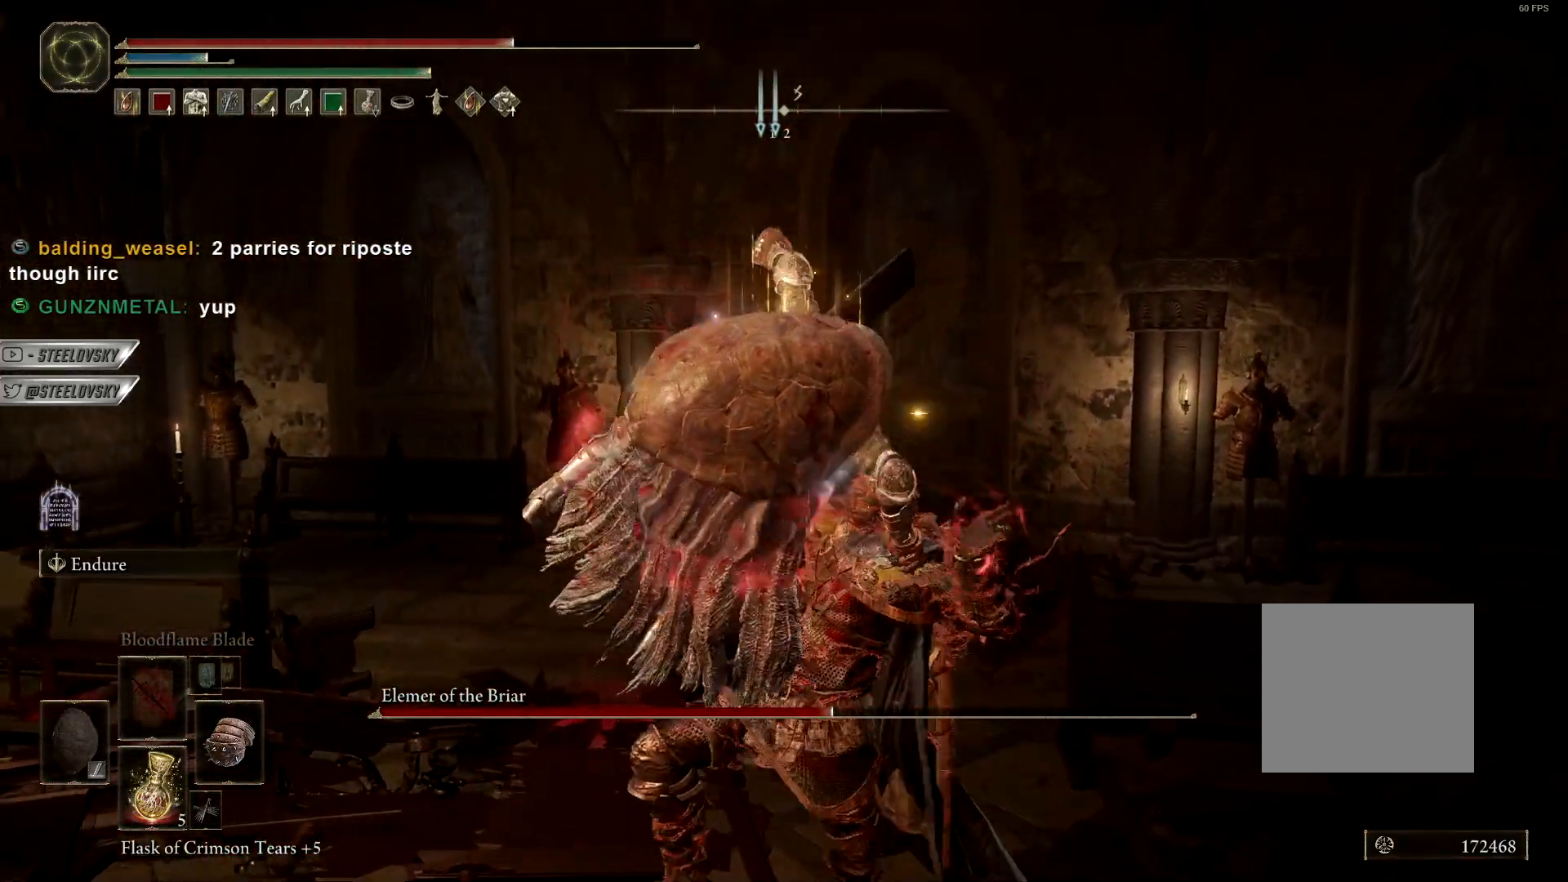
{"buttons": [], "left_stick": "center", "right_stick": "center", "events": []}
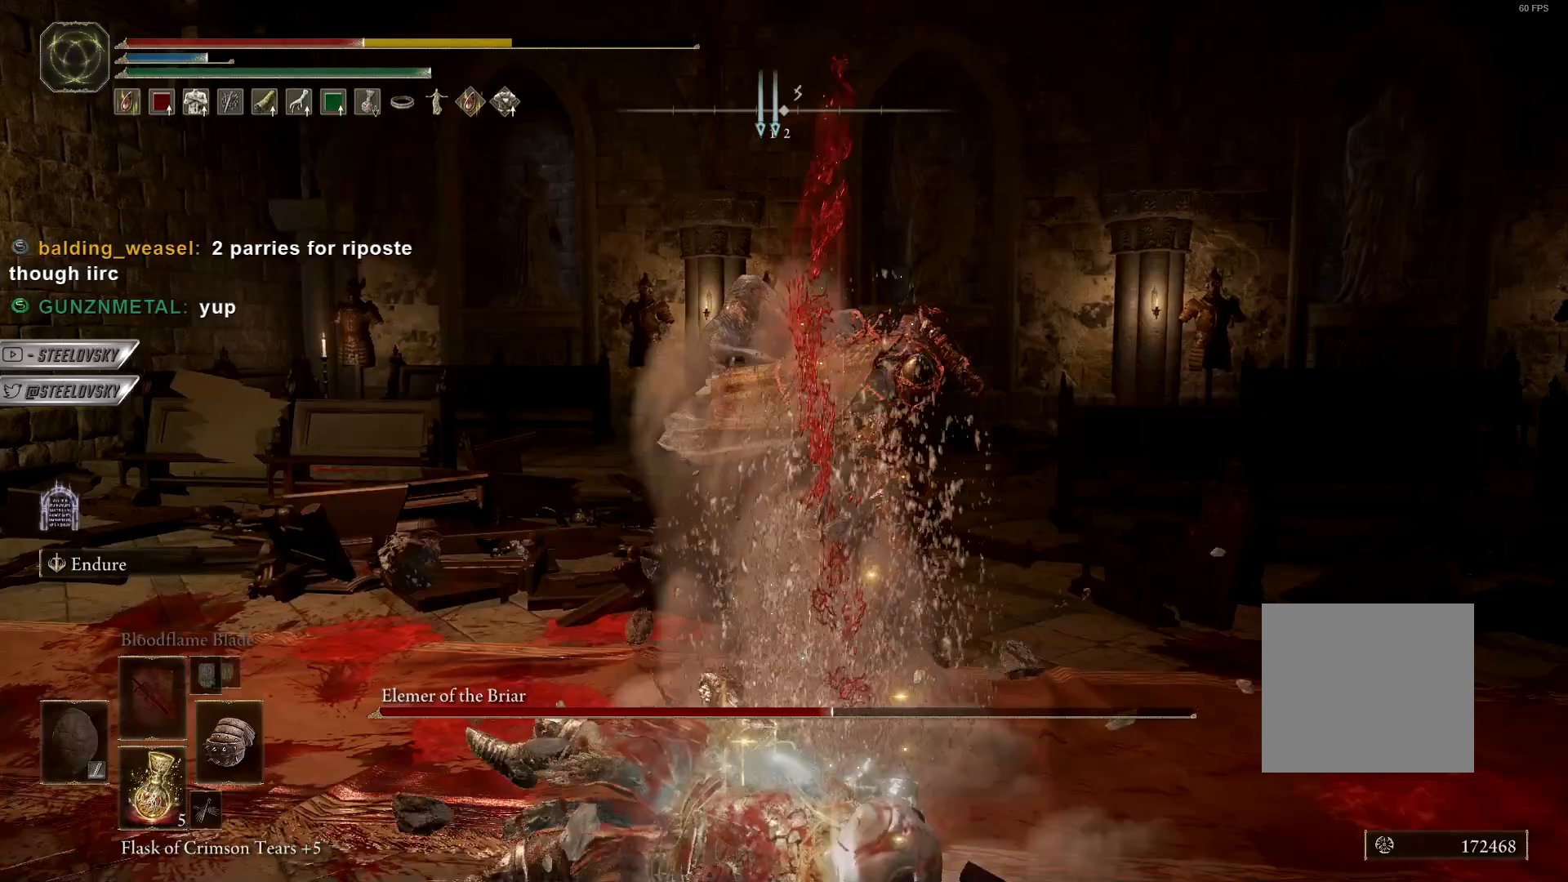
{"buttons": [], "left_stick": "center", "right_stick": "center", "events": []}
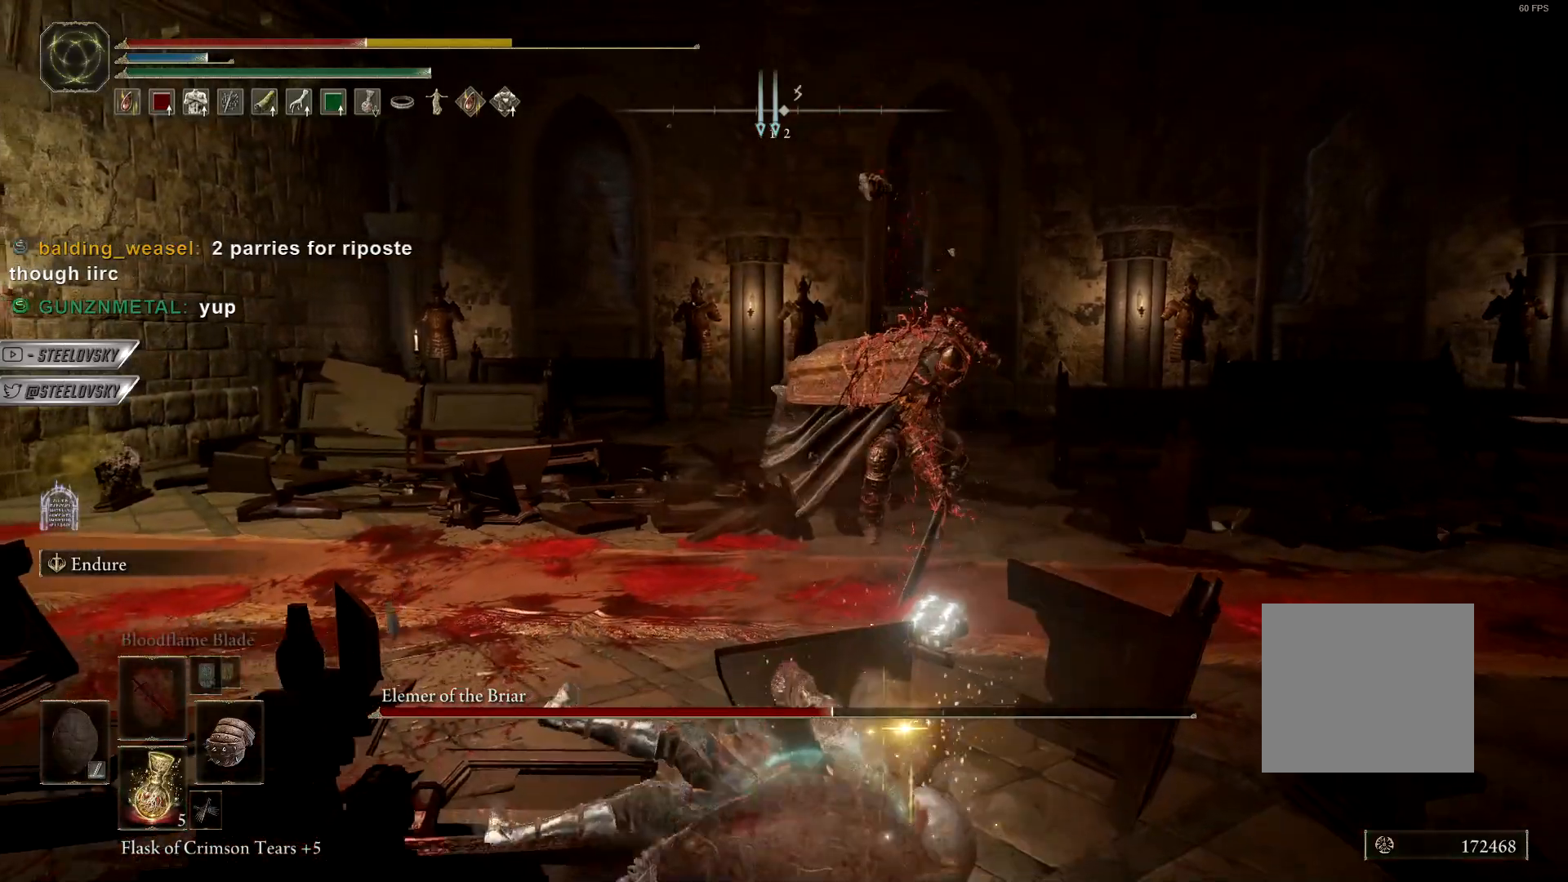
{"buttons": ["CIRCLE", "L1"], "left_stick": "down-right", "right_stick": "center", "events": [[250, "CIRCLE", "down"], [250, "L1", "down"], [250, "left_stick", "down-right"], [250, "right_stick", "right"], [367, "right_stick", "center"]]}
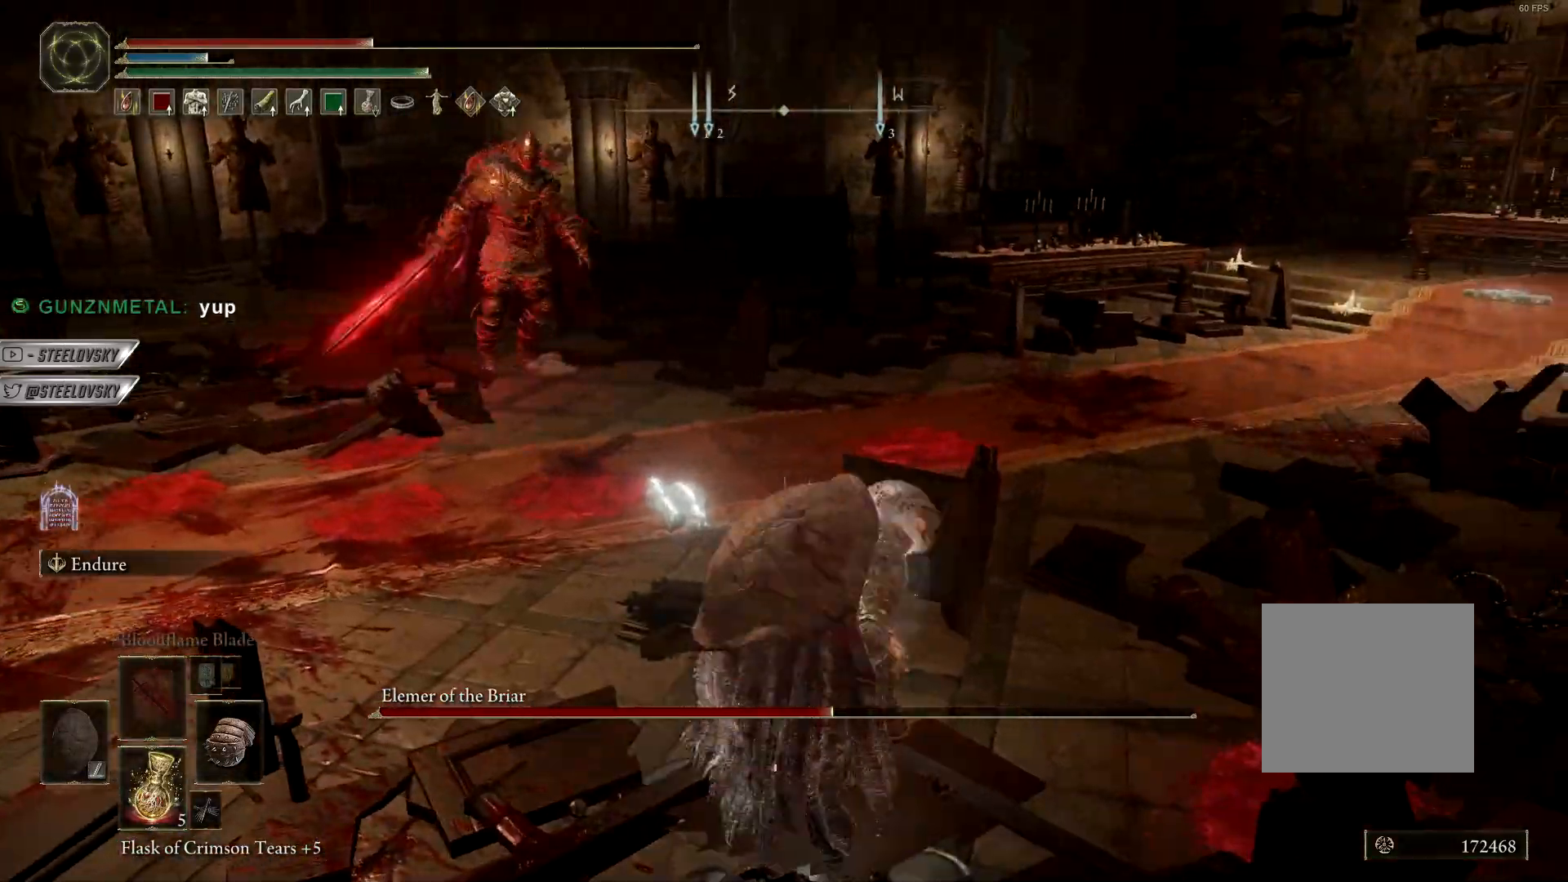
{"buttons": ["CIRCLE"], "left_stick": "down-right", "right_stick": "left", "events": [[100, "SQUARE", "down"], [150, "L1", "up"], [200, "SQUARE", "up"], [350, "right_stick", "left"]]}
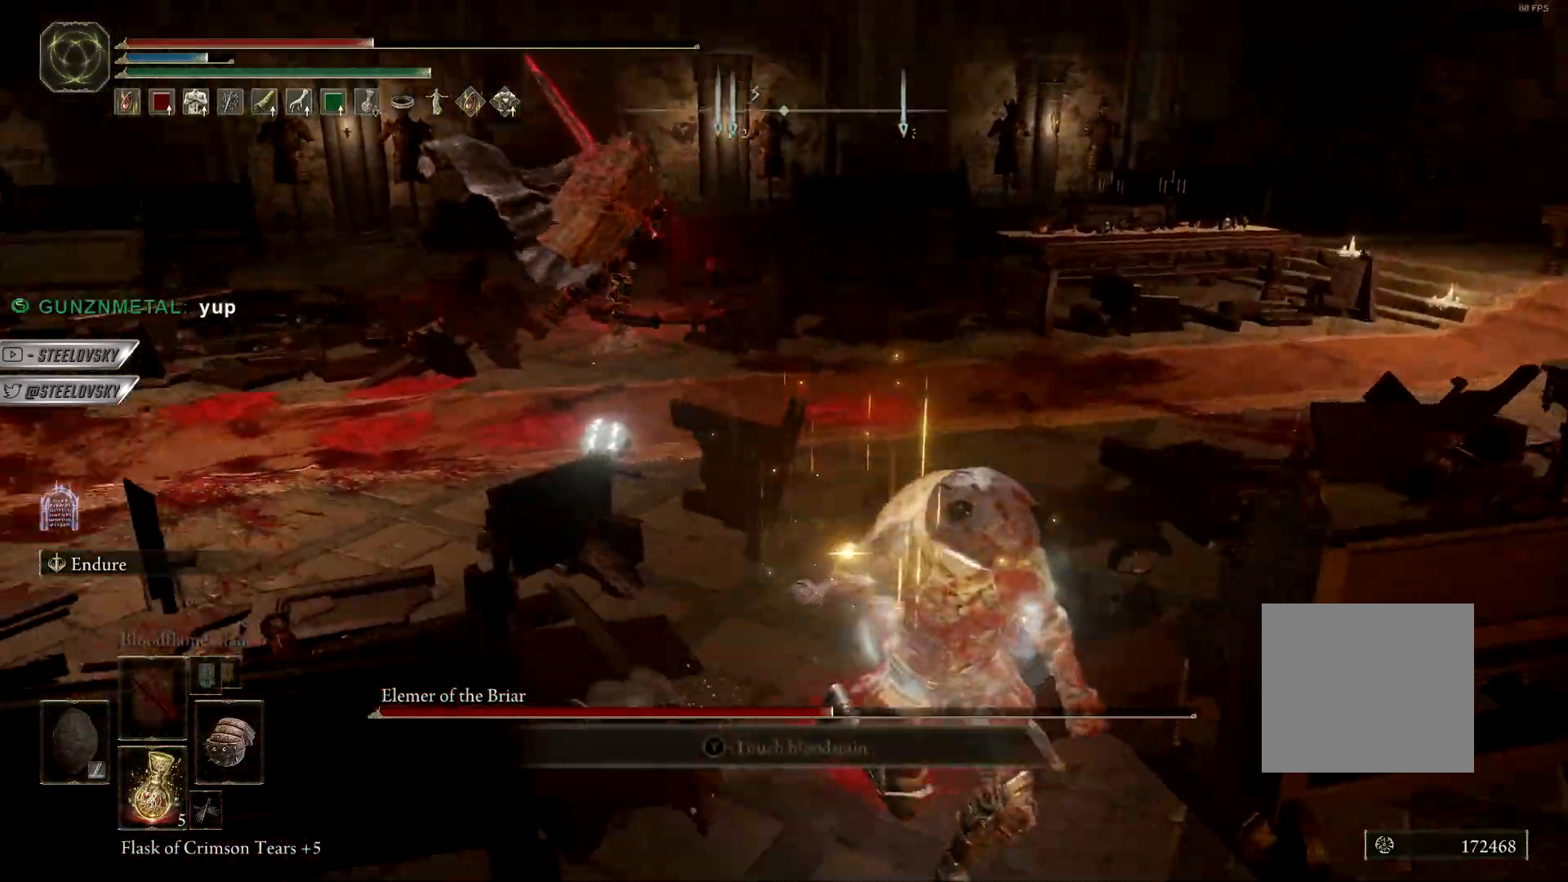
{"buttons": [], "left_stick": "down-right", "right_stick": "center", "events": [[67, "right_stick", "center"], [167, "CIRCLE", "up"]]}
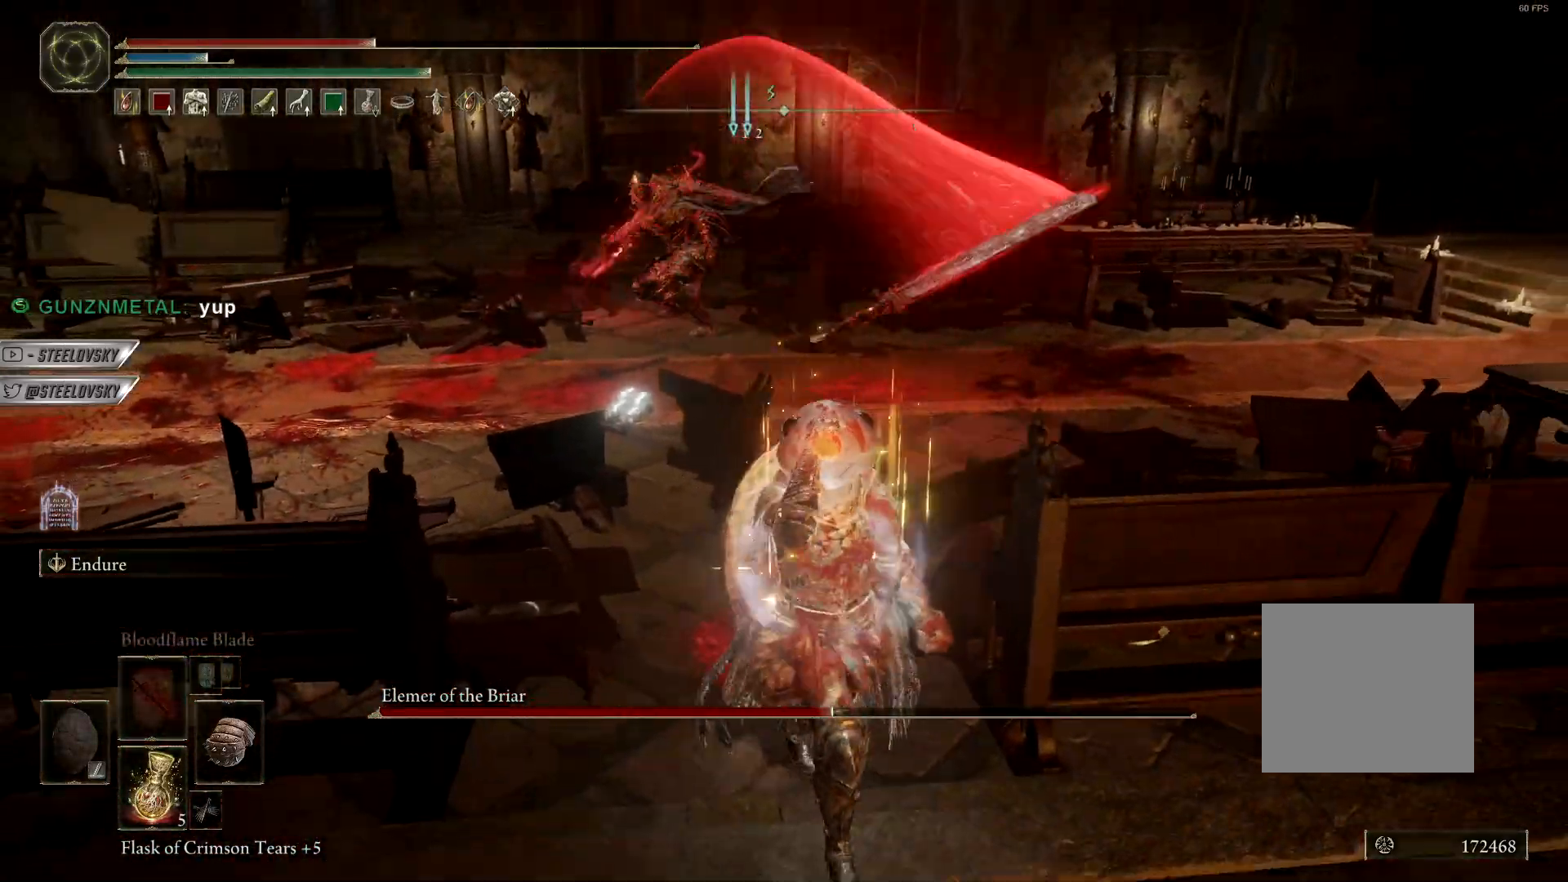
{"buttons": [], "left_stick": "right", "right_stick": "center", "events": [[350, "left_stick", "right"]]}
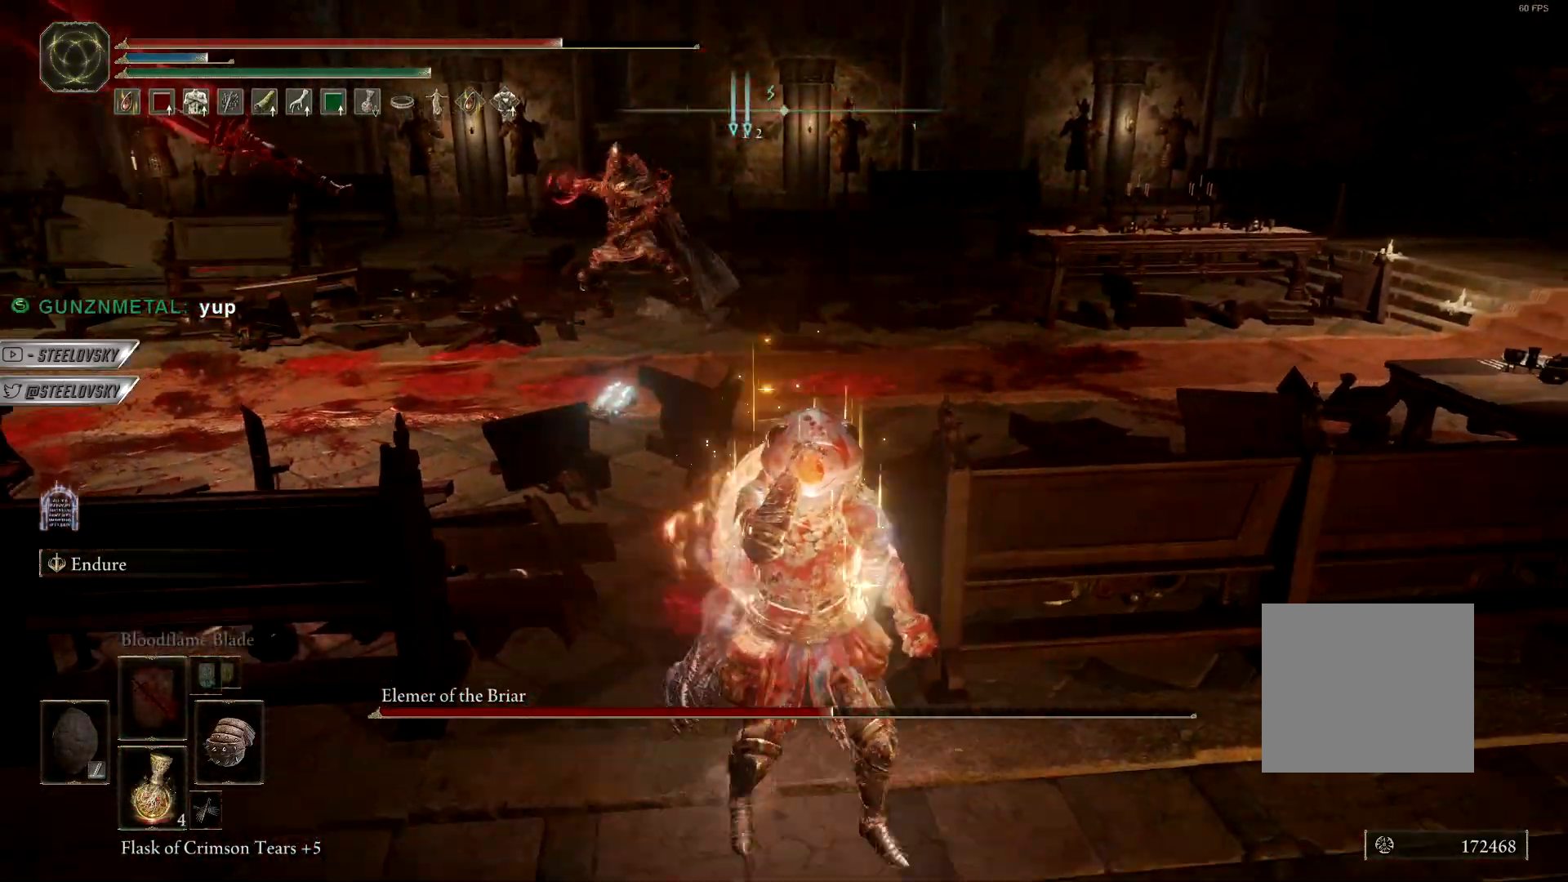
{"buttons": [], "left_stick": "up-left", "right_stick": "center", "events": [[300, "left_stick", "up"], [350, "left_stick", "up-left"], [367, "CIRCLE", "down"], [450, "CIRCLE", "up"]]}
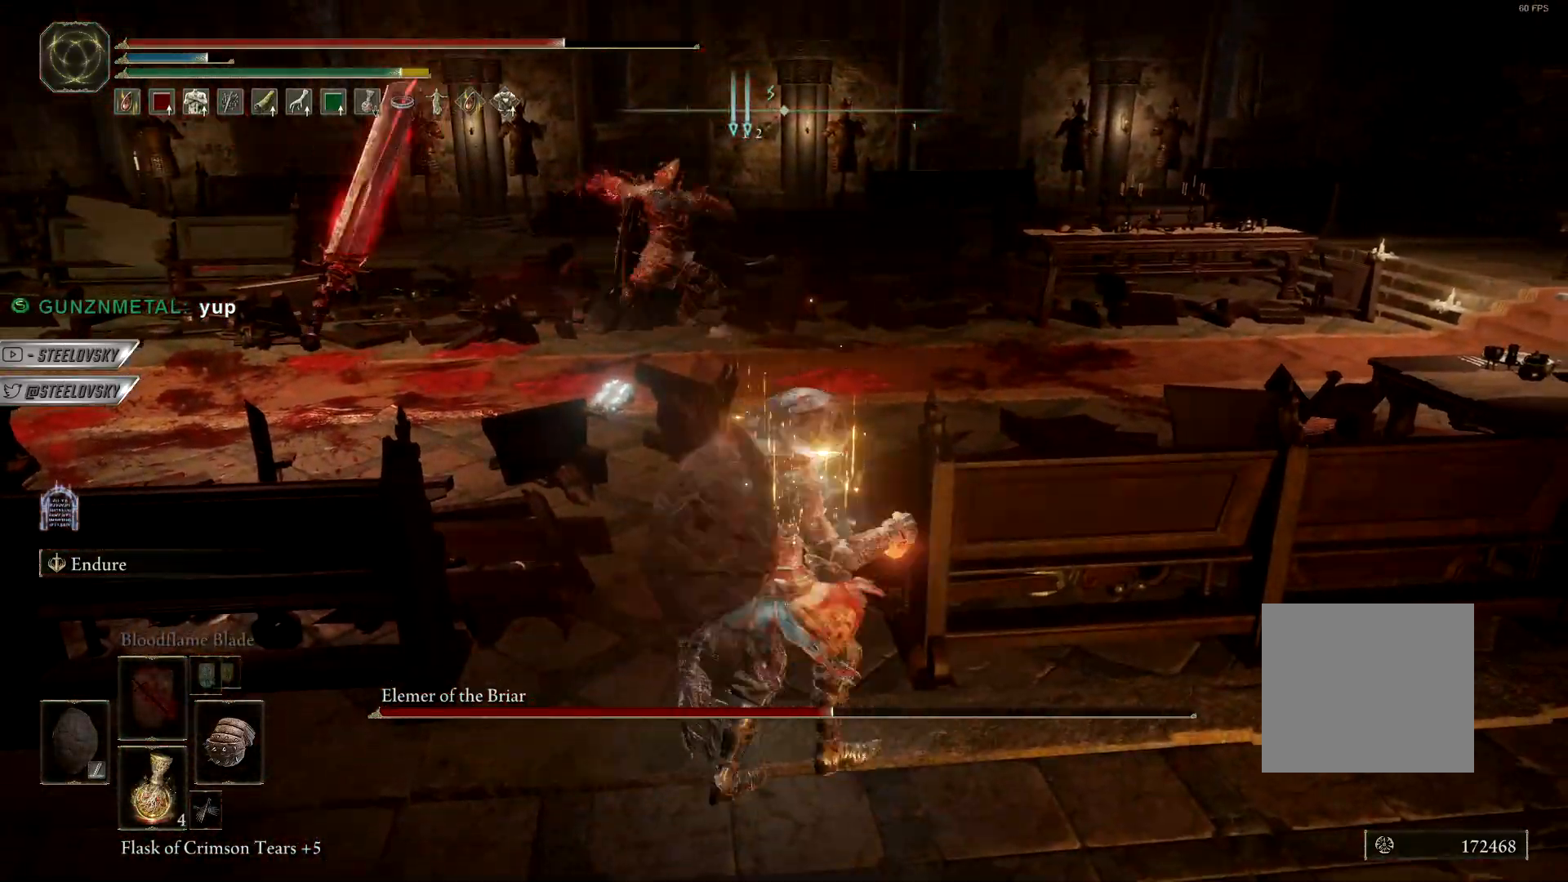
{"buttons": [], "left_stick": "center", "right_stick": "center", "events": [[317, "left_stick", "center"], [333, "right_stick", "down-right"], [483, "right_stick", "center"]]}
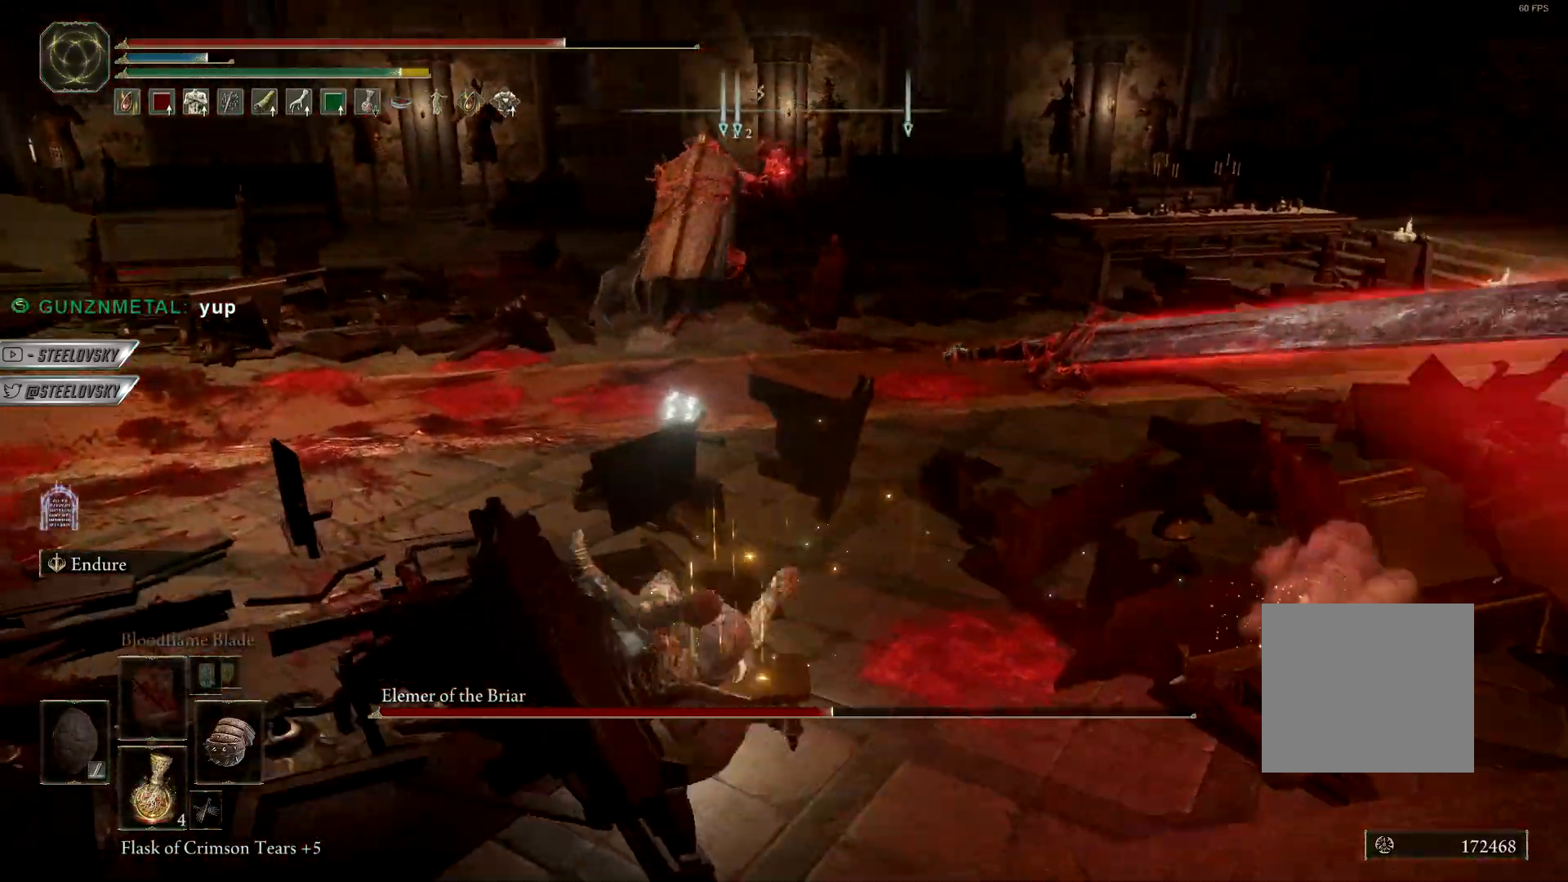
{"buttons": [], "left_stick": "up-right", "right_stick": "center", "events": [[333, "left_stick", "up-right"], [400, "CIRCLE", "down"], [450, "CIRCLE", "up"]]}
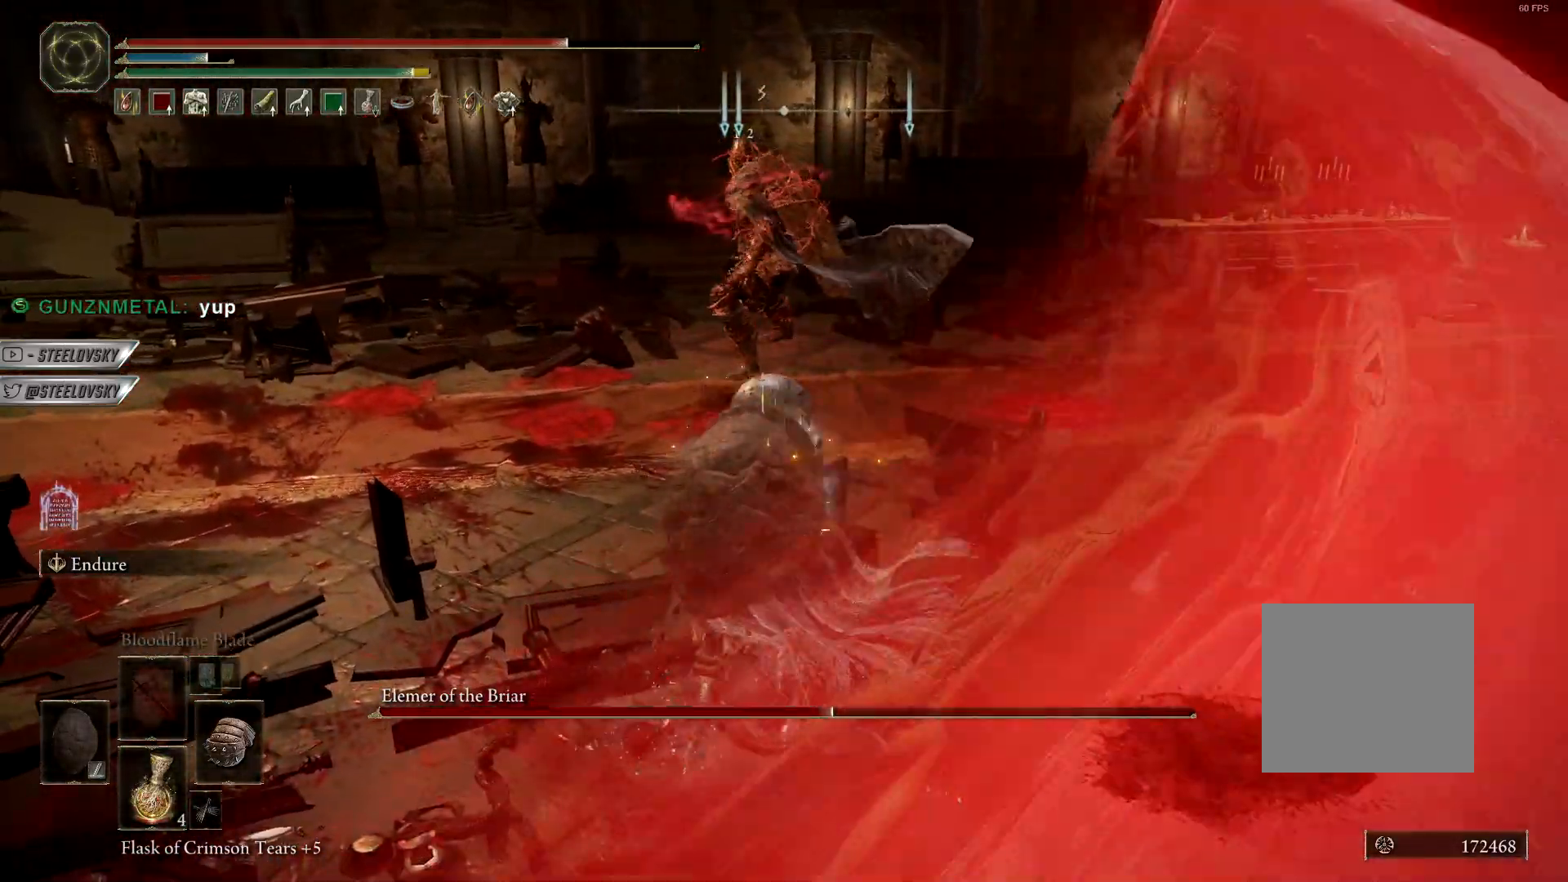
{"buttons": [], "left_stick": "up-right", "right_stick": "center", "events": [[450, "right_stick", "left"], [500, "right_stick", "center"]]}
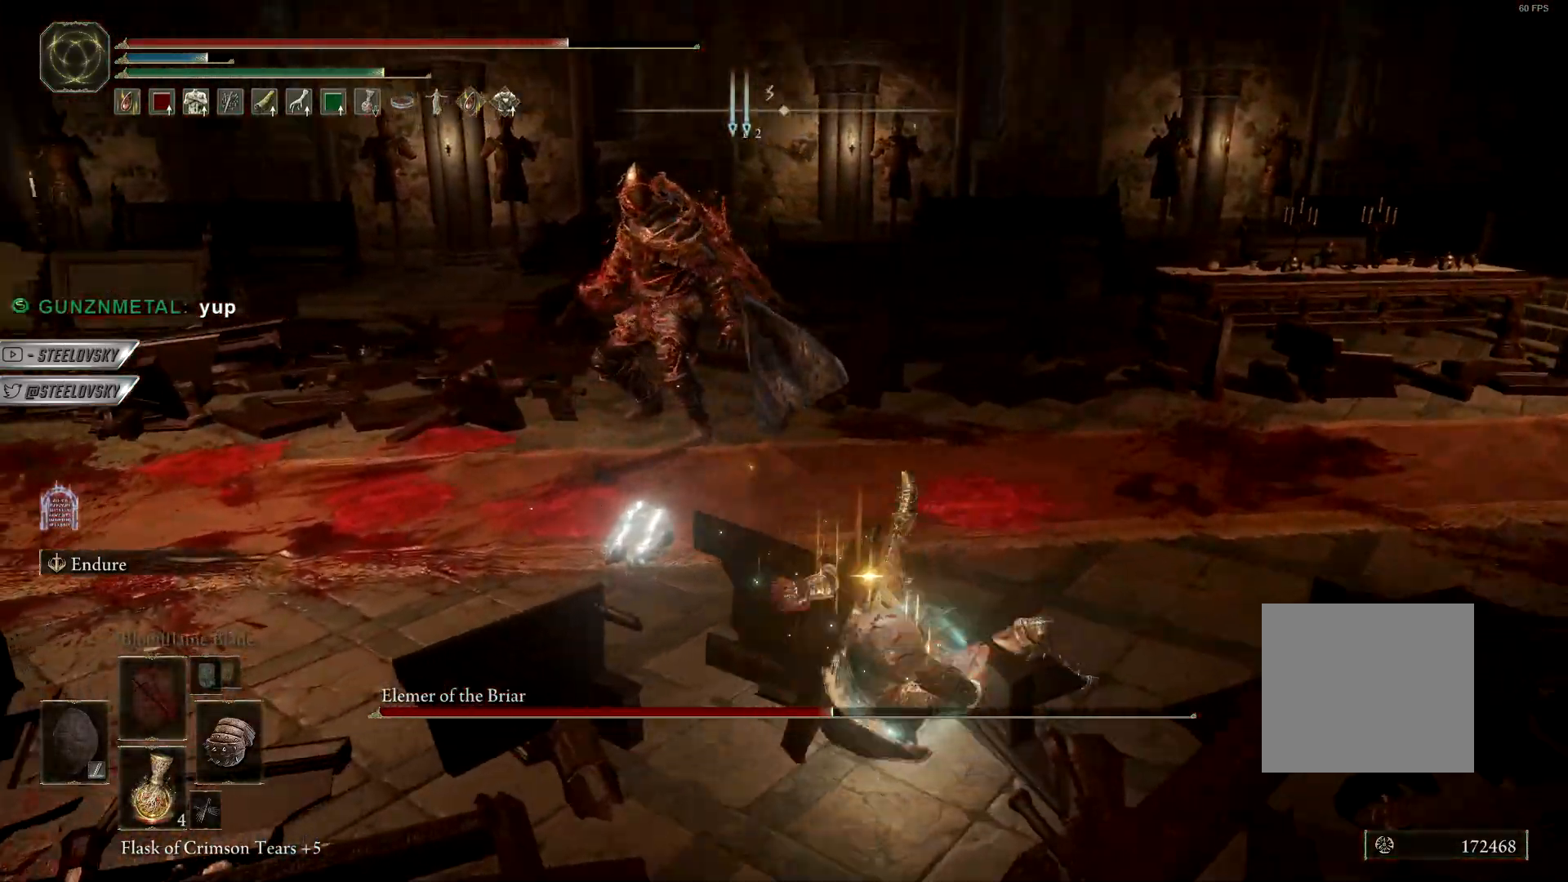
{"buttons": [], "left_stick": "up-right", "right_stick": "center", "events": []}
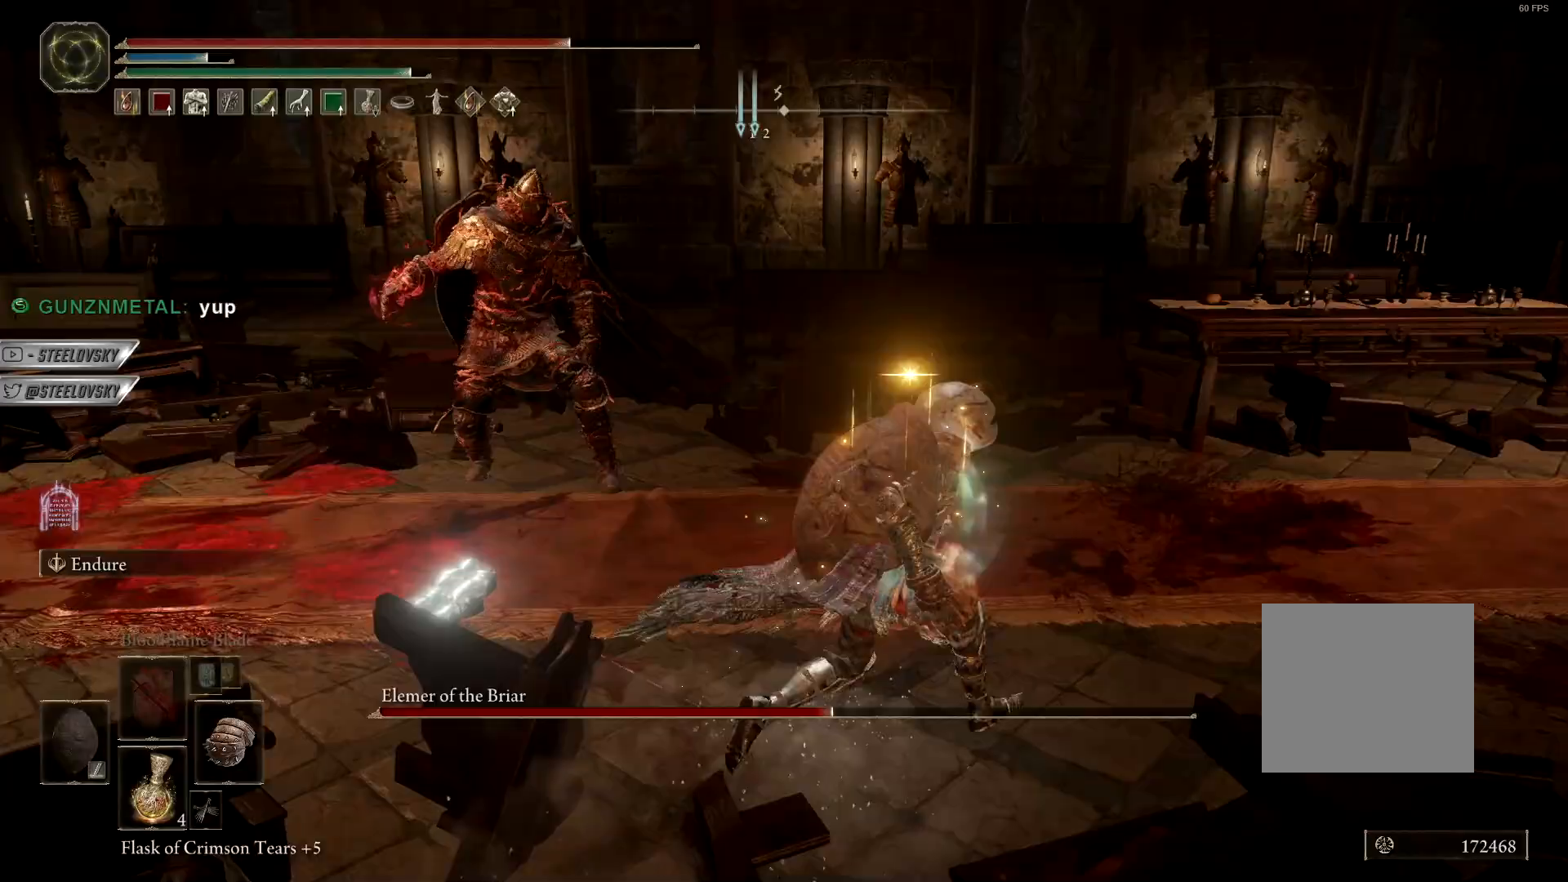
{"buttons": ["CIRCLE"], "left_stick": "up-right", "right_stick": "center", "events": [[300, "CIRCLE", "down"], [367, "right_stick", "left"], [467, "right_stick", "center"]]}
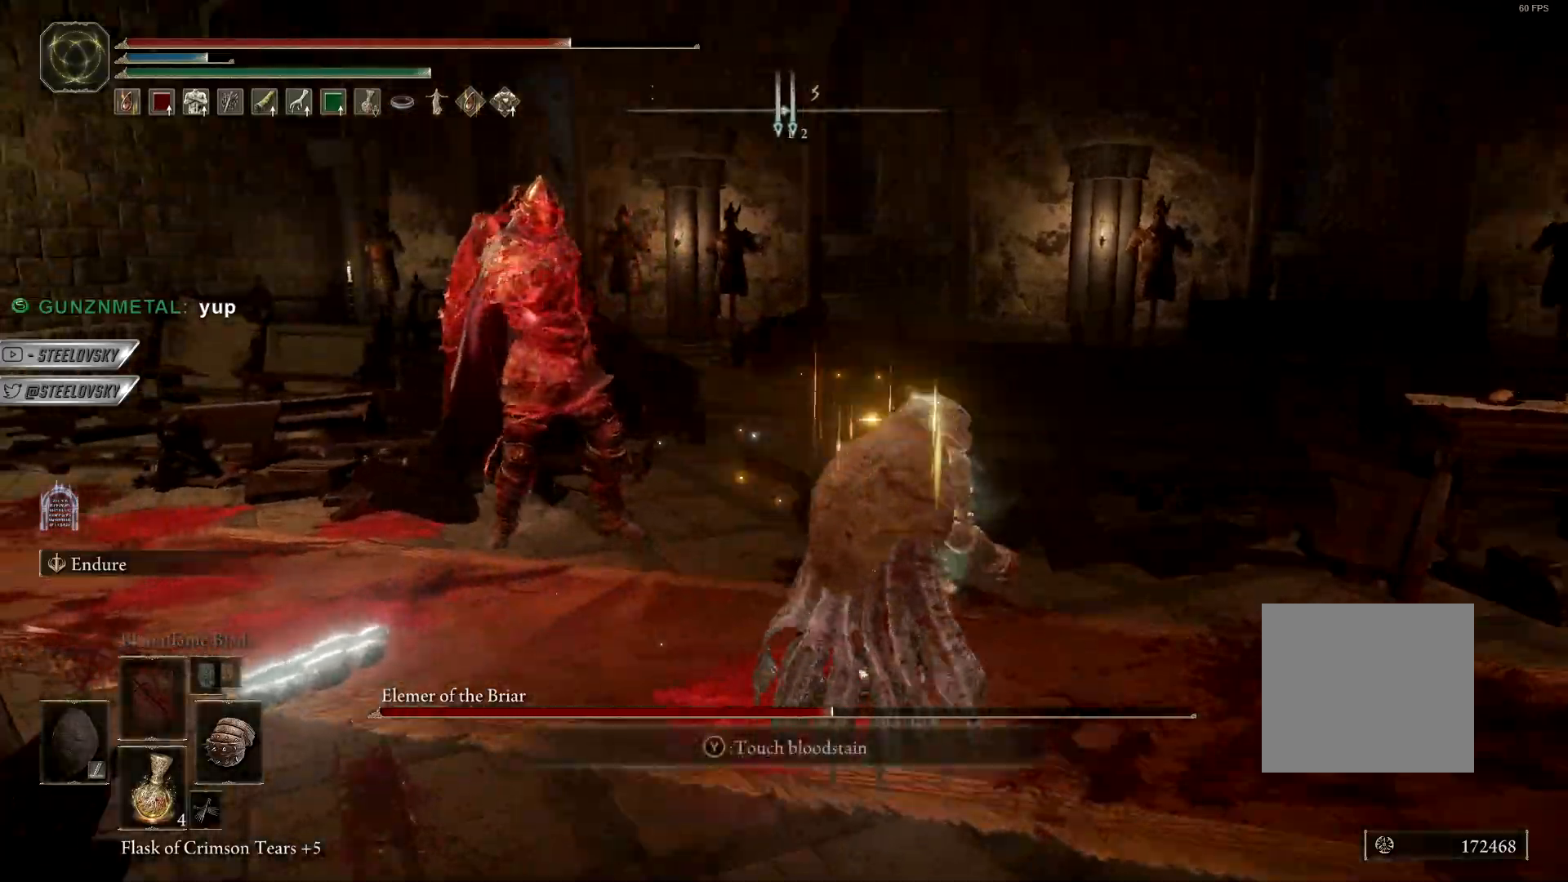
{"buttons": ["CIRCLE"], "left_stick": "up", "right_stick": "center", "events": [[83, "right_stick", "left"], [100, "L2", "down"], [250, "L2", "up"], [283, "left_stick", "up"], [400, "right_stick", "center"]]}
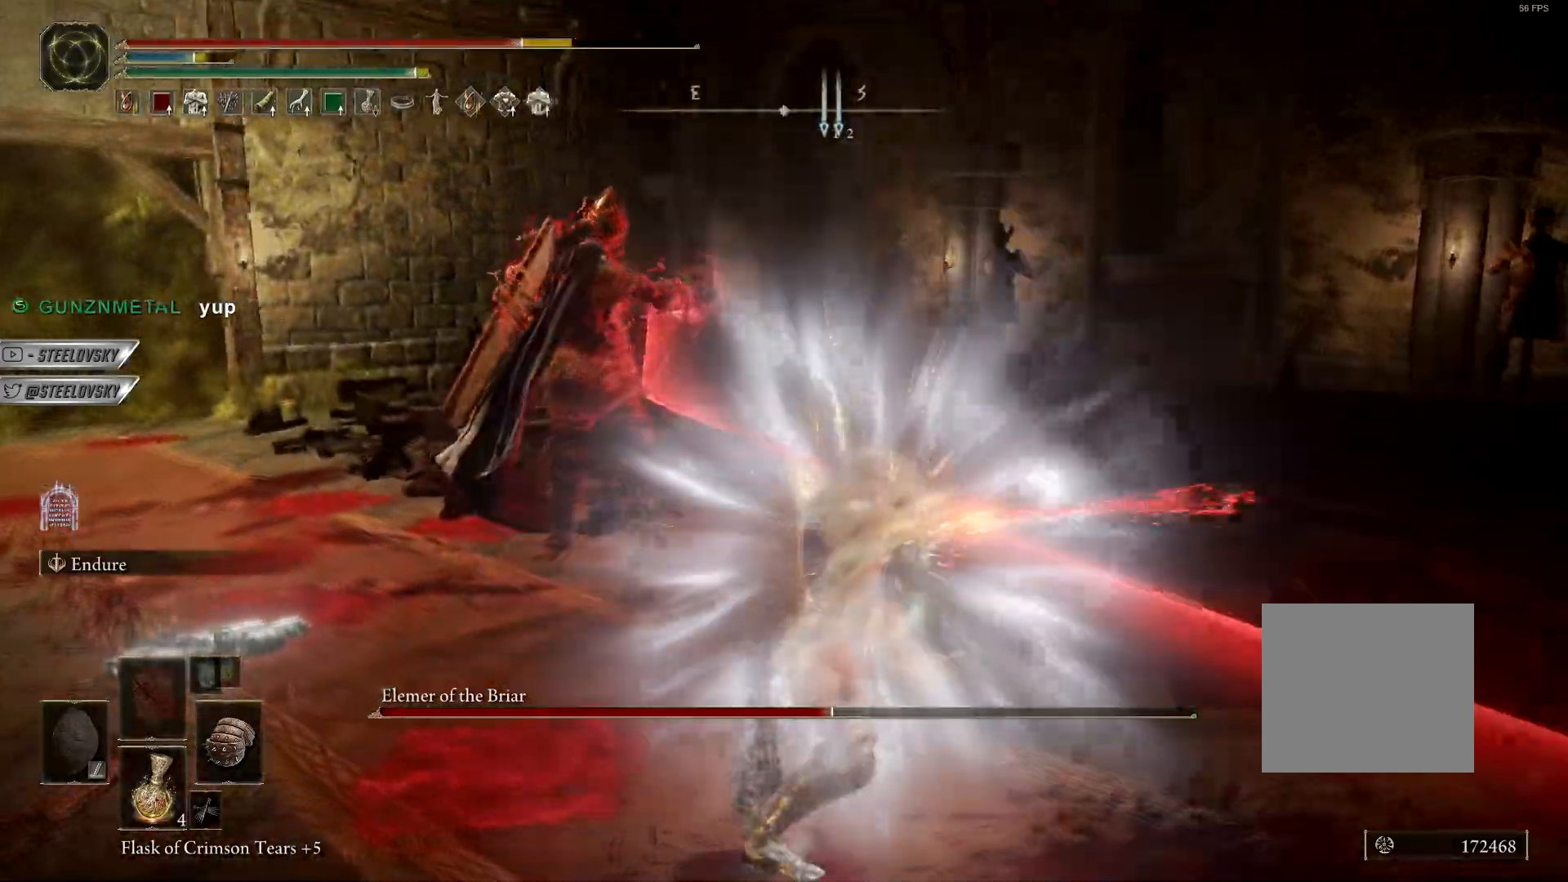
{"buttons": ["CIRCLE", "L1"], "left_stick": "up-right", "right_stick": "center", "events": [[33, "left_stick", "up-right"], [100, "L1", "down"], [150, "right_stick", "down-left"], [233, "right_stick", "center"]]}
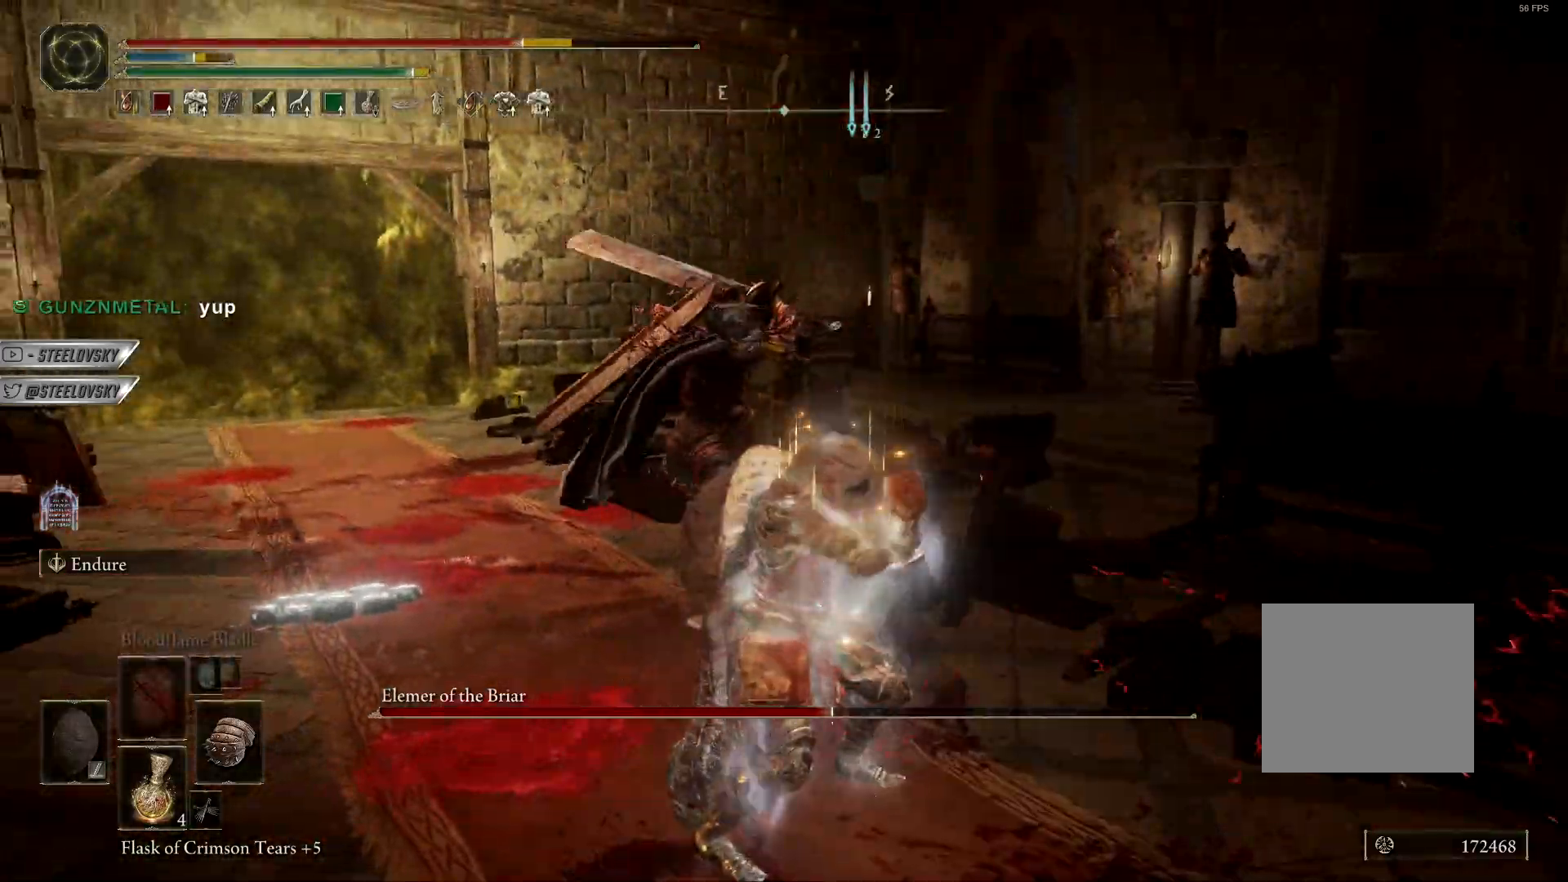
{"buttons": [], "left_stick": "up-right", "right_stick": "center", "events": [[83, "left_stick", "up"], [183, "L1", "up"], [233, "R1", "down"], [283, "R3", "down"], [283, "right_stick", "up"], [367, "right_stick", "center"], [383, "R1", "up"], [383, "R3", "up"], [417, "CIRCLE", "up"], [483, "left_stick", "up-right"]]}
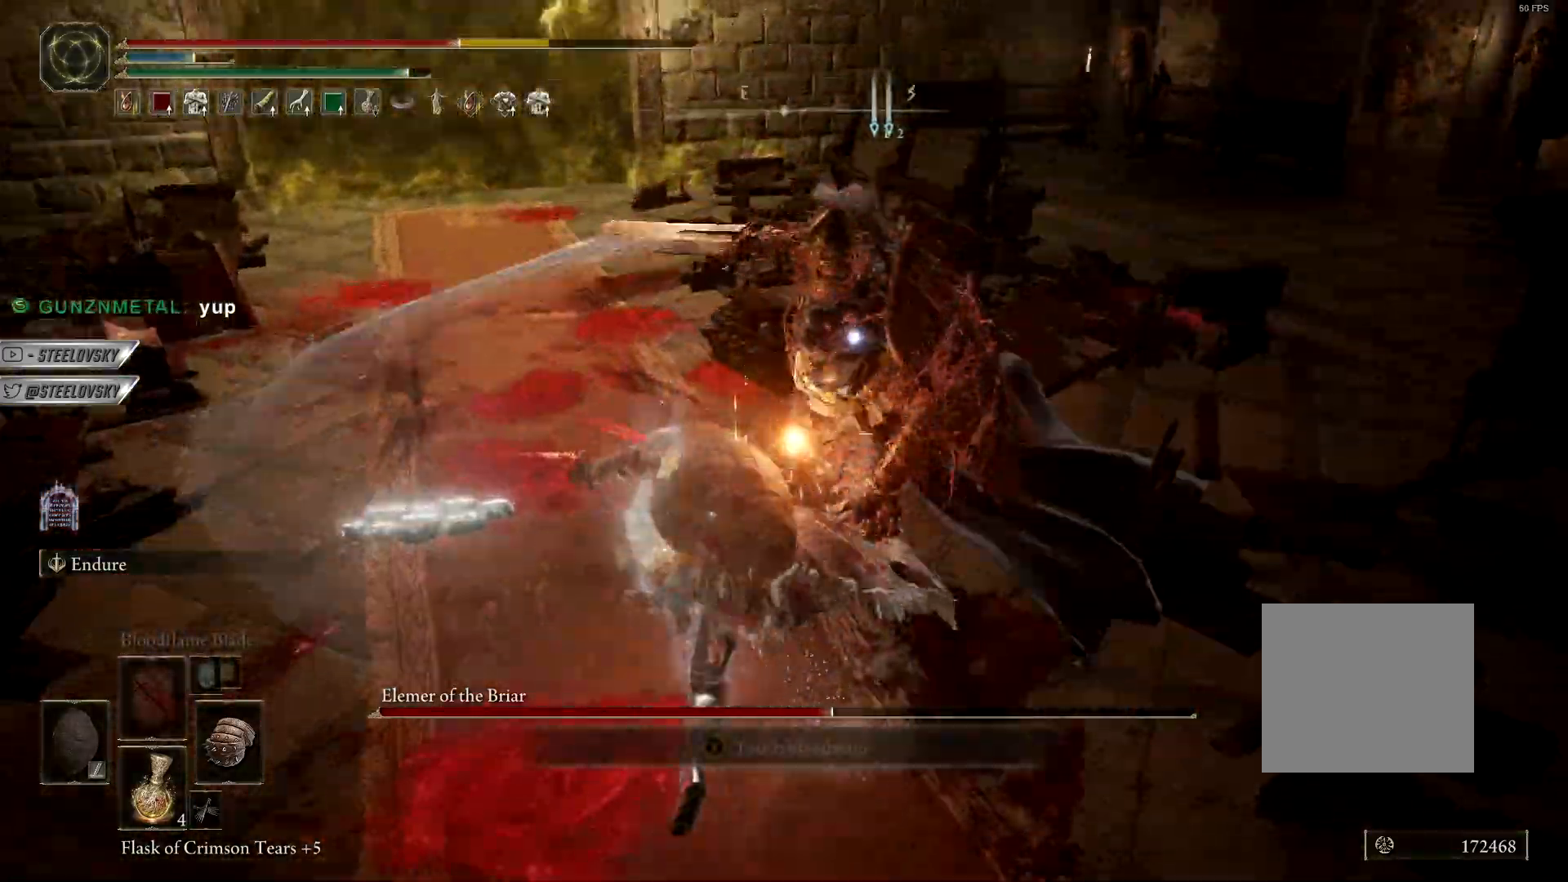
{"buttons": [], "left_stick": "up-right", "right_stick": "center", "events": [[350, "R1", "down"], [450, "R1", "up"]]}
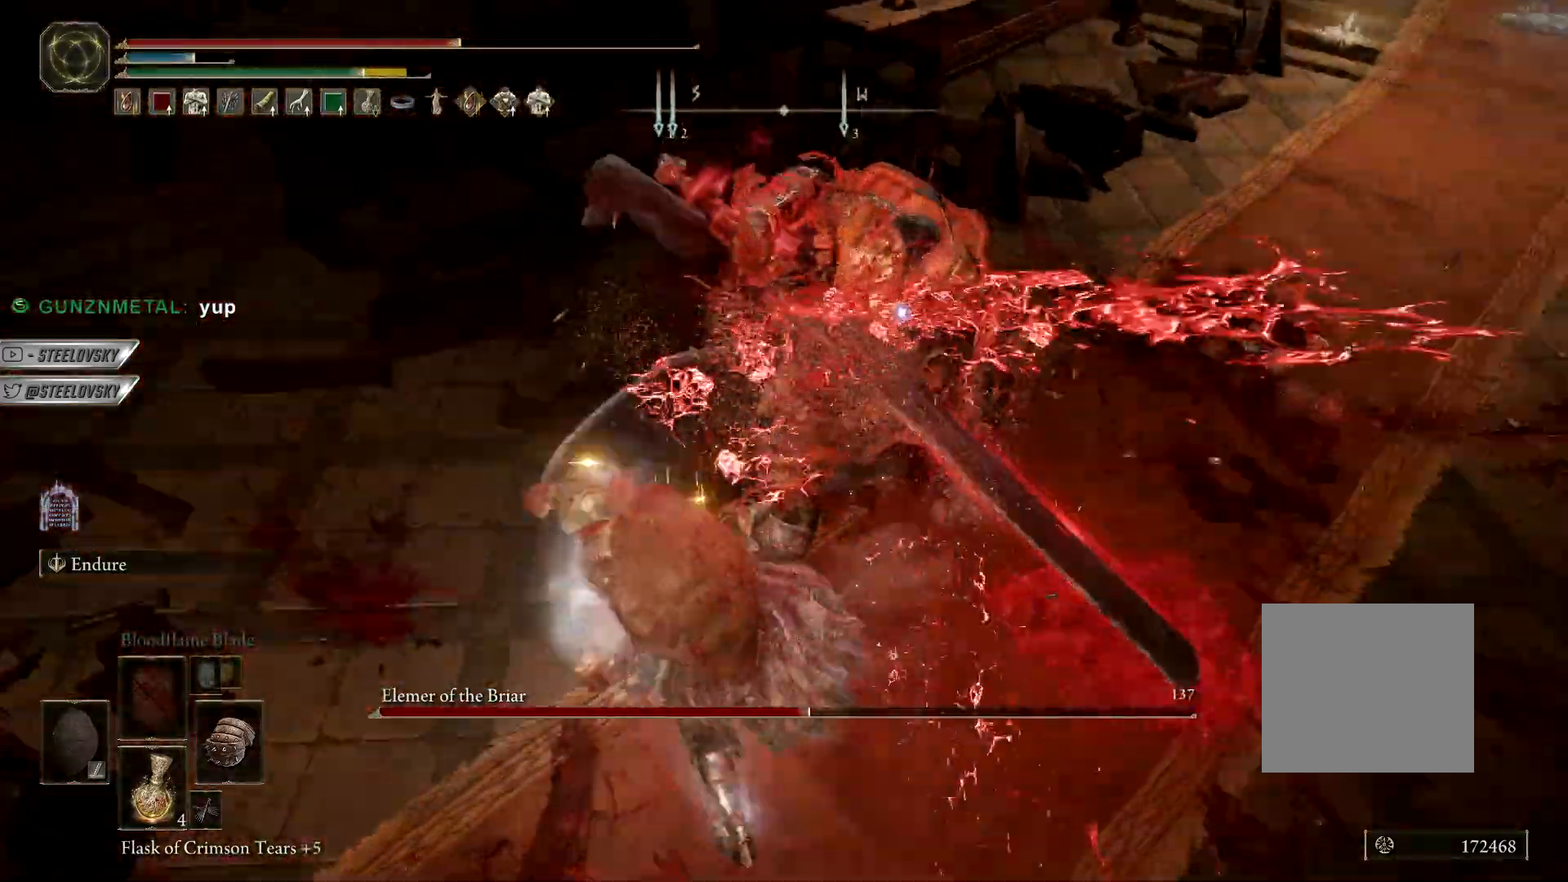
{"buttons": [], "left_stick": "up", "right_stick": "center", "events": [[50, "R1", "down"], [83, "left_stick", "up"], [150, "R1", "up"], [217, "R1", "down"], [317, "R1", "up"]]}
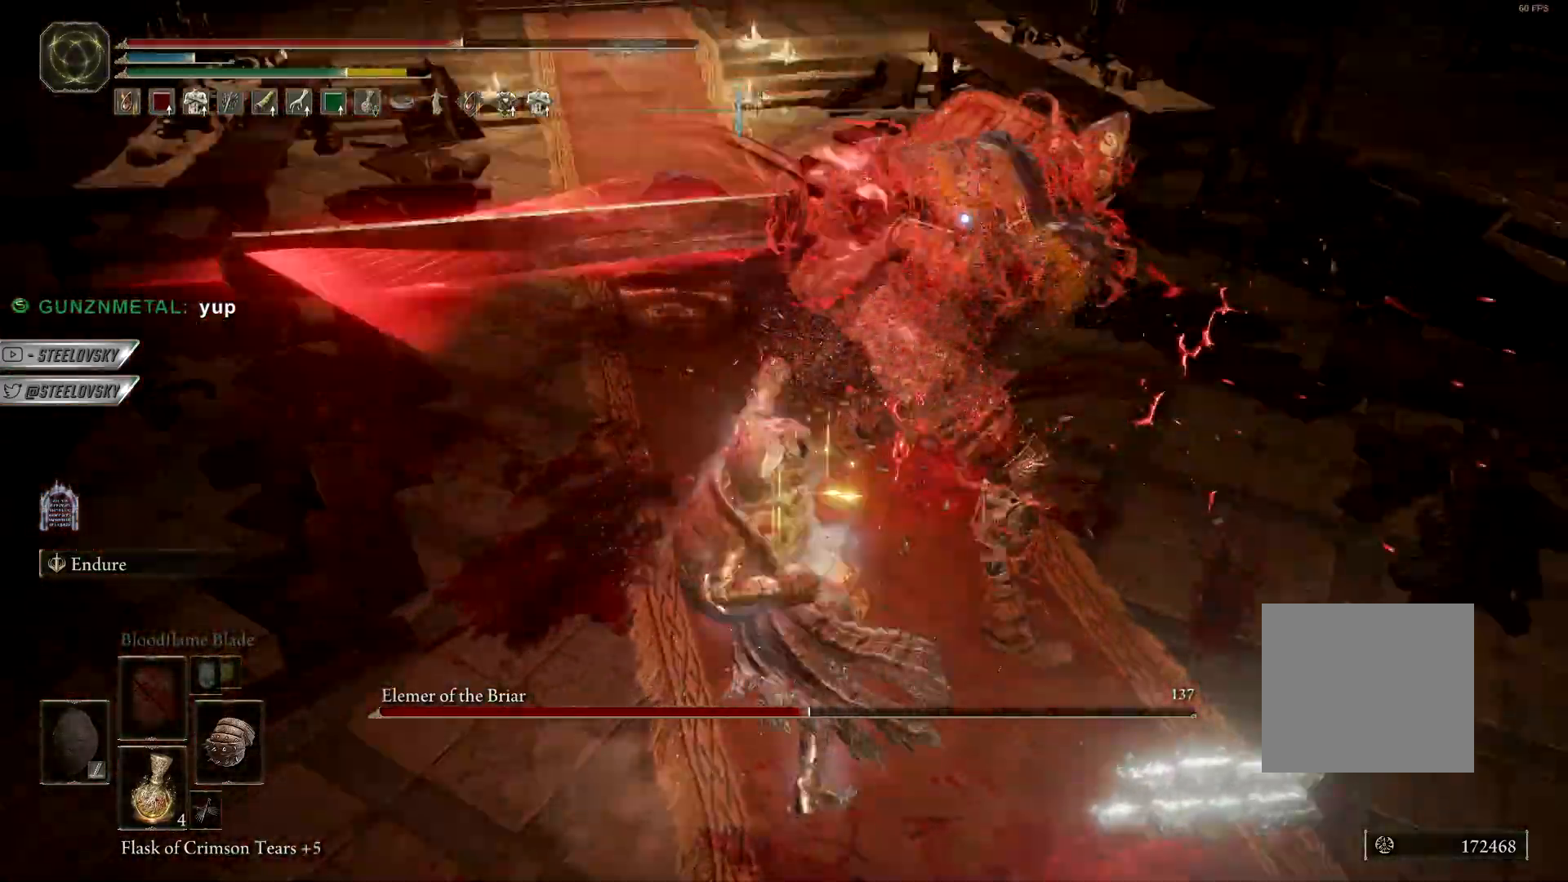
{"buttons": [], "left_stick": "up", "right_stick": "center"}
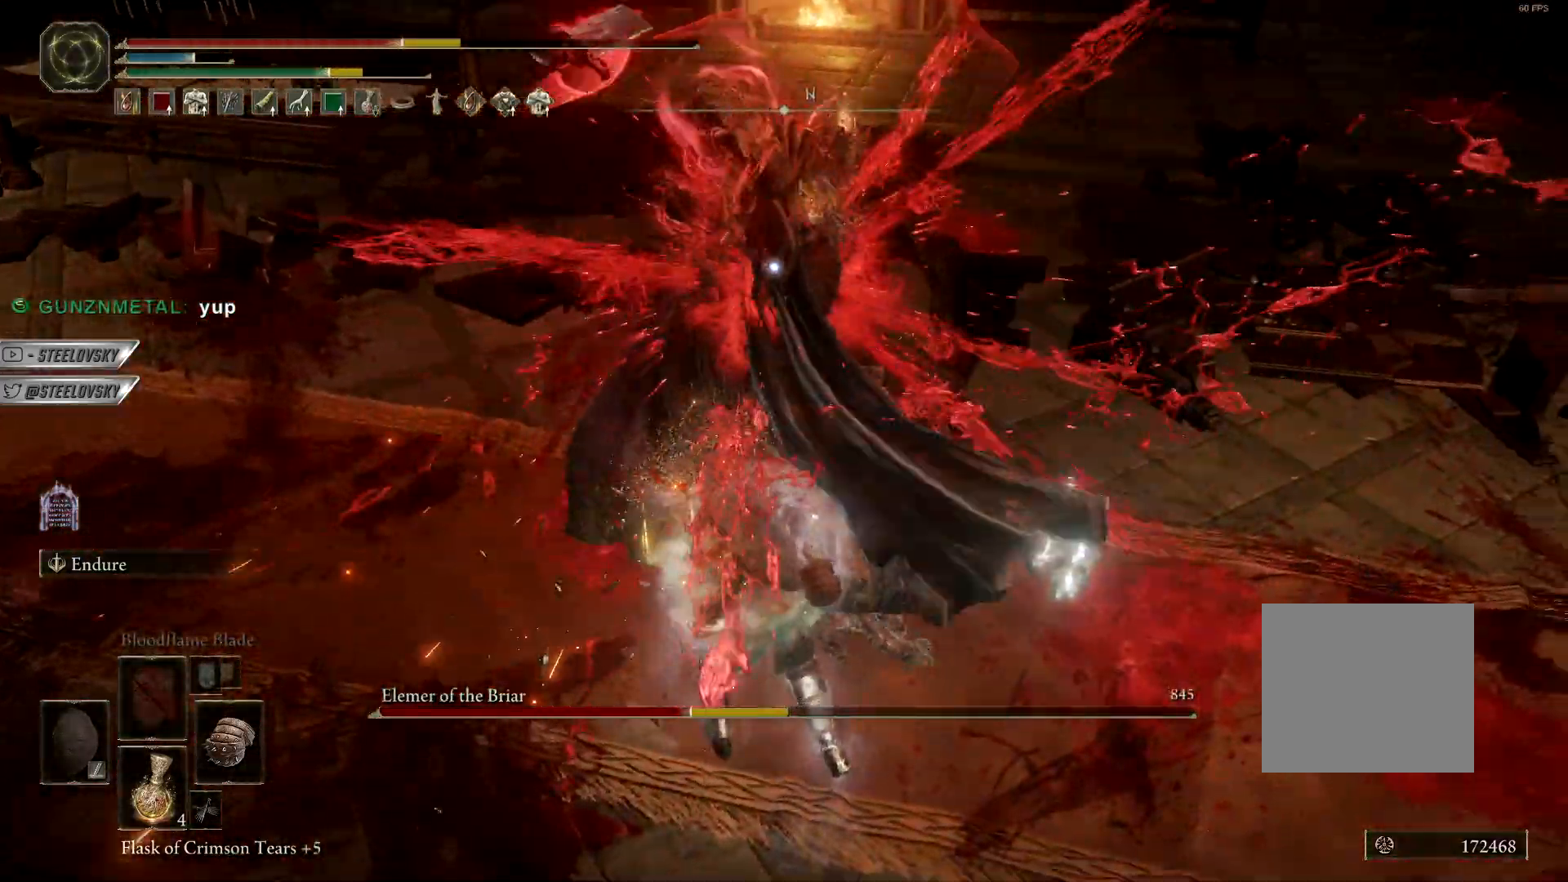
{"buttons": [], "left_stick": "up-left", "right_stick": "center", "events": [[17, "R1", "down"], [83, "R1", "up"], [367, "left_stick", "up-left"], [417, "CIRCLE", "down"], [500, "CIRCLE", "up"]]}
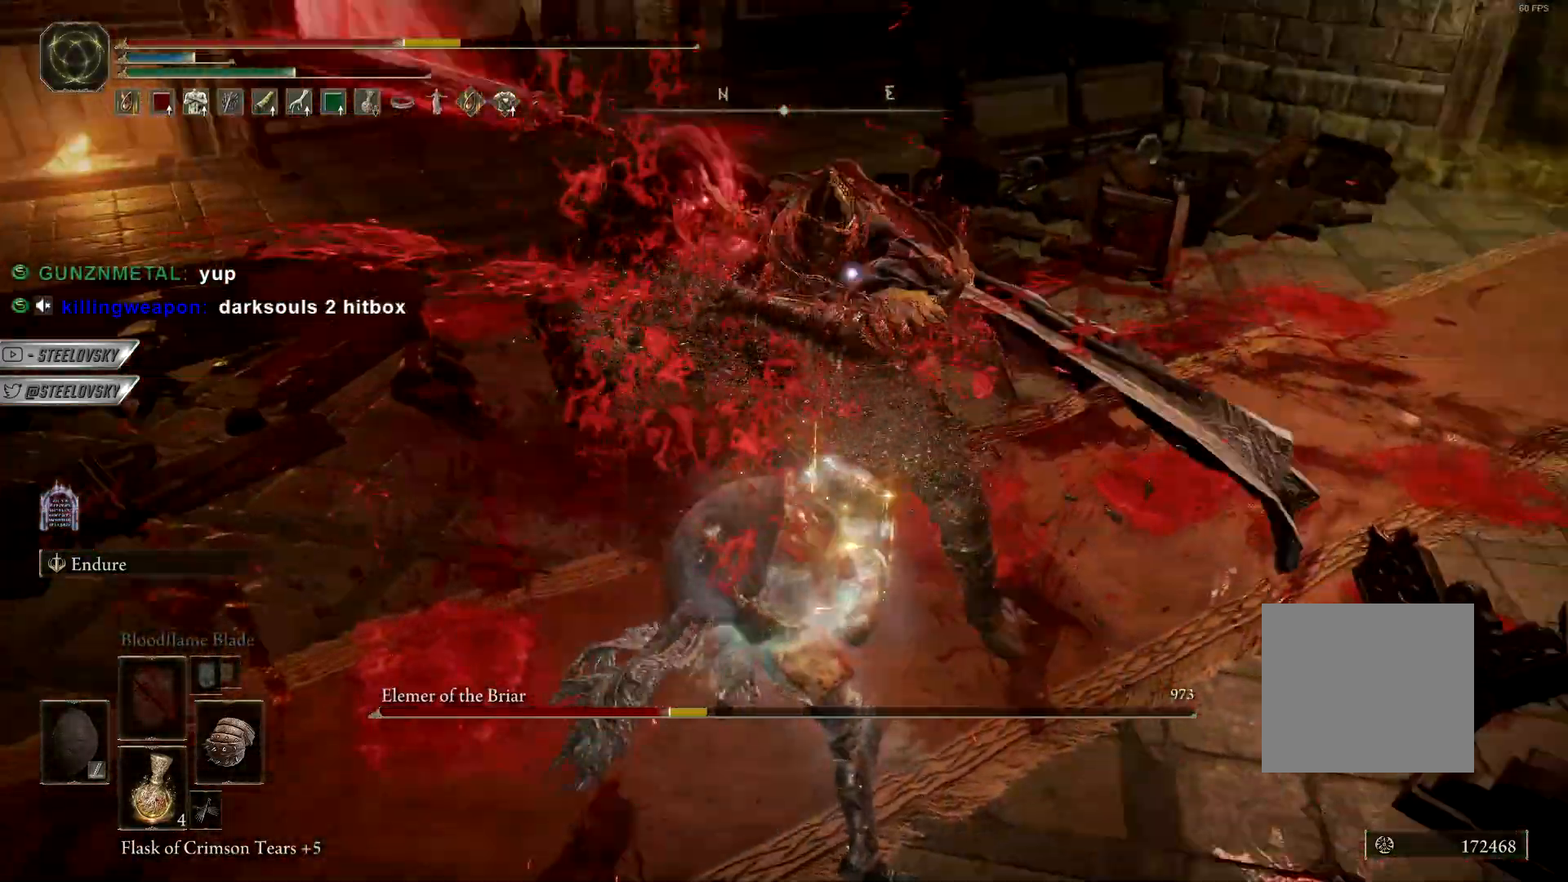
{"buttons": [], "left_stick": "up", "right_stick": "right", "events": [[283, "R3", "down"], [367, "left_stick", "up"], [367, "right_stick", "right"], [383, "R3", "up"]]}